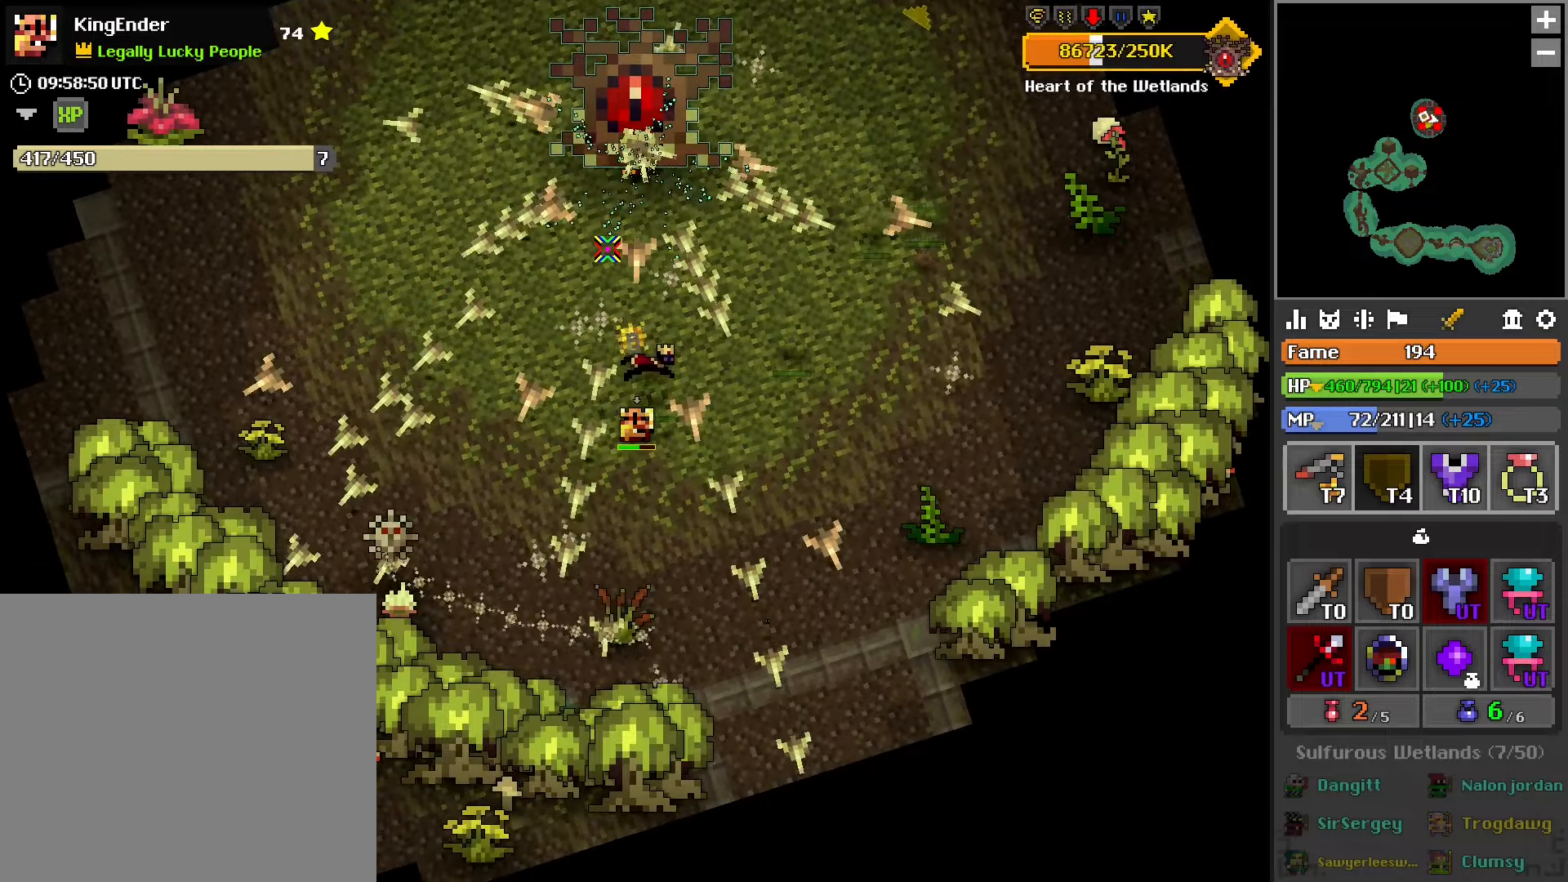
Gameplay with a controller (PlayStation layout); each line is a JSON object with the inputs held at the frame after it. "events" lists button and stick changes between this image and that frame as [ms after this image, input, new state], when the widget could be followed in between.
{"buttons": [], "left_stick": "center", "right_stick": "center", "events": [[33, "left_stick", "down"], [133, "left_stick", "center"], [317, "left_stick", "right"], [483, "left_stick", "center"]]}
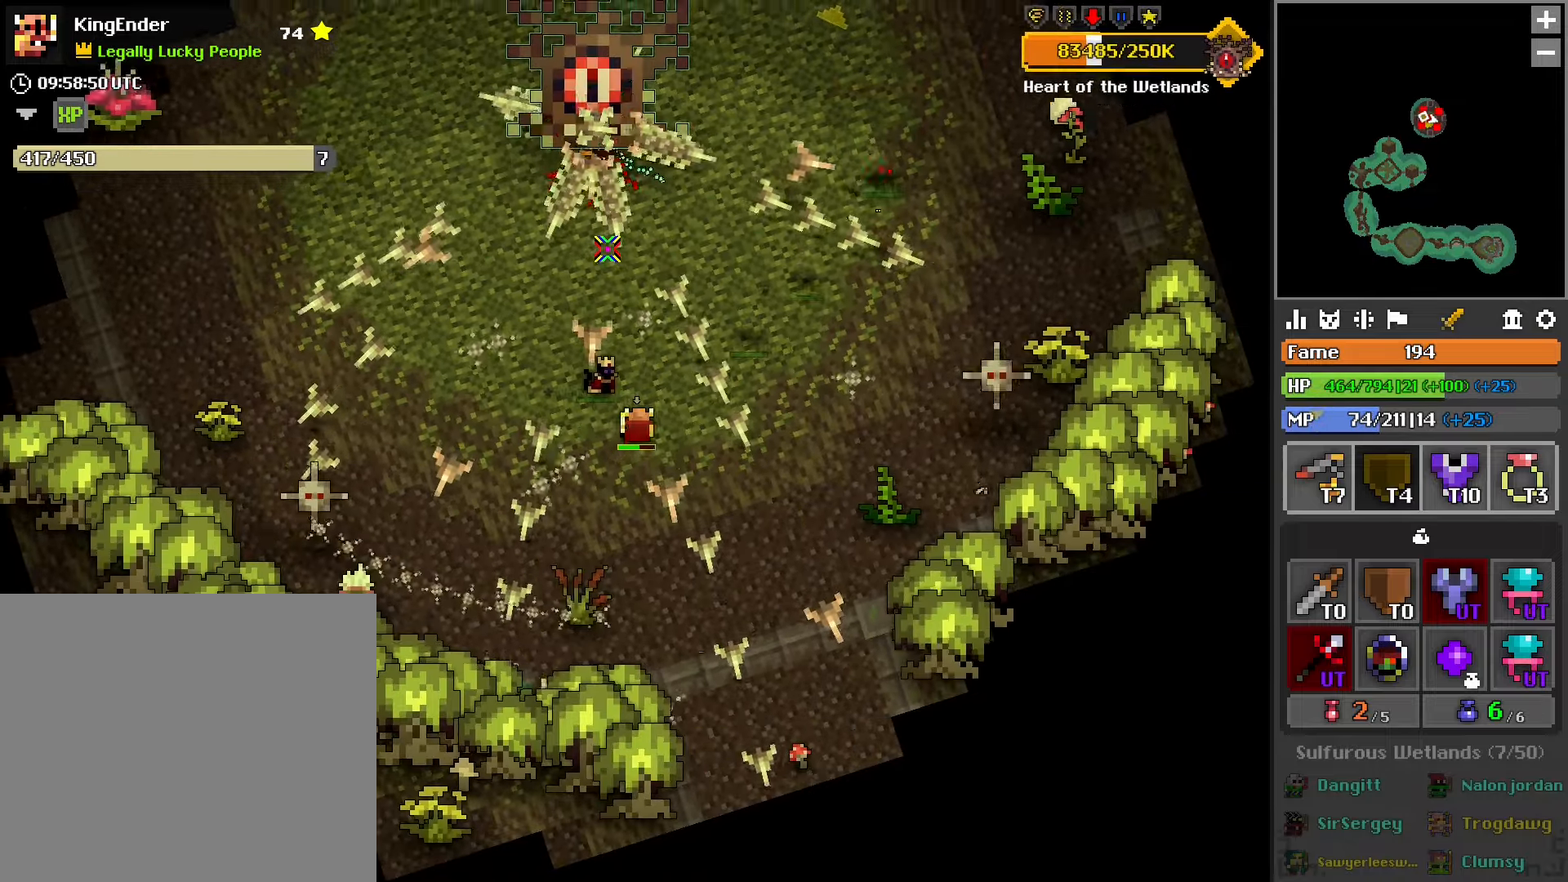
{"buttons": [], "left_stick": "center", "right_stick": "center", "events": [[100, "left_stick", "down-right"], [317, "left_stick", "center"]]}
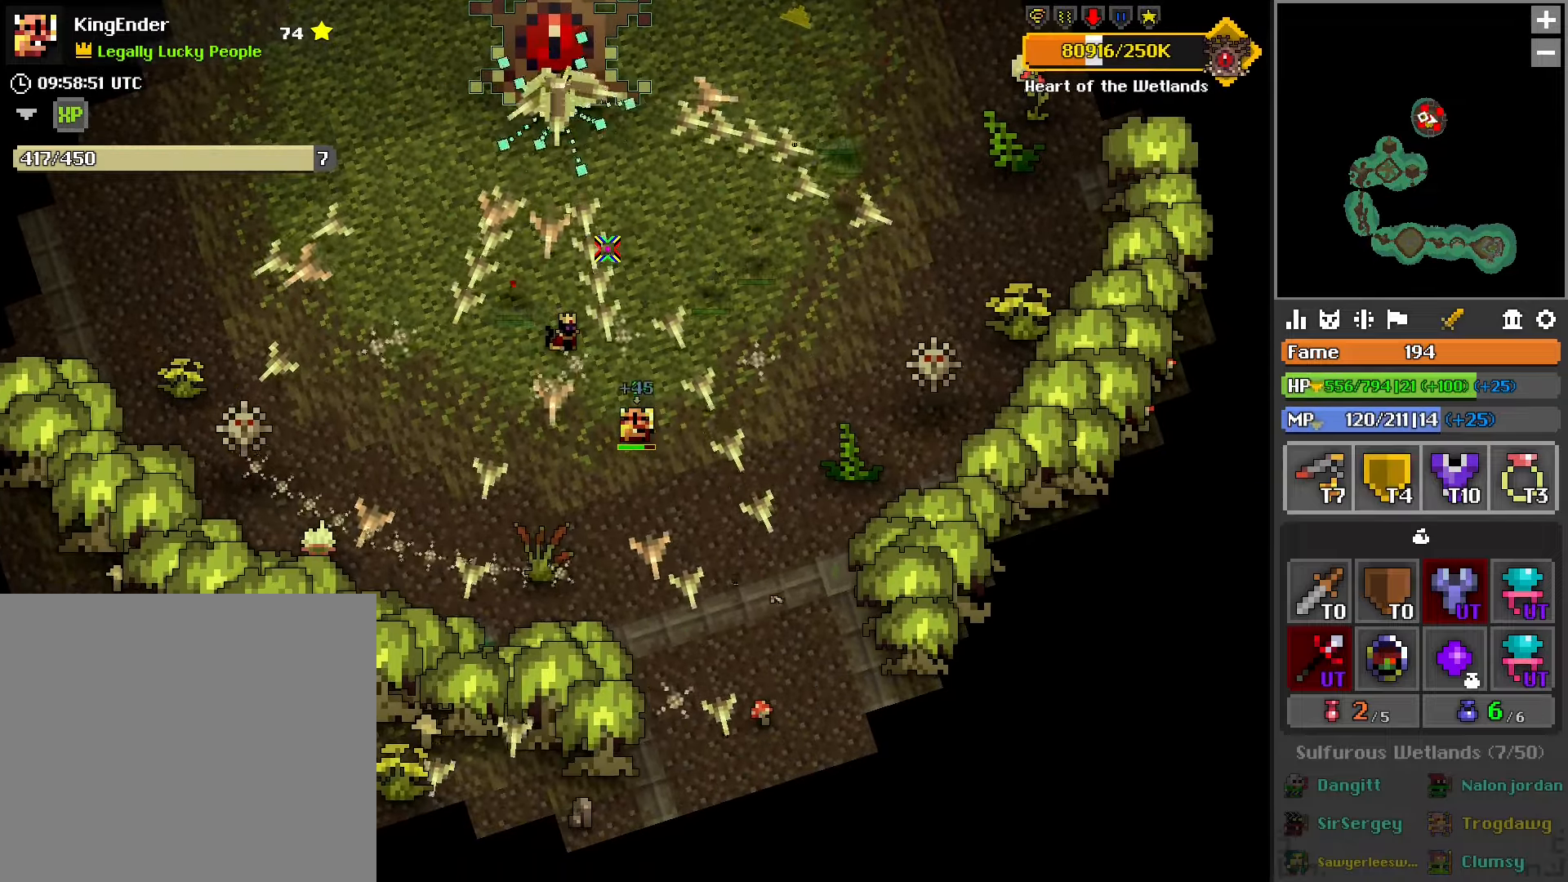
{"buttons": [], "left_stick": "center", "right_stick": "center", "events": [[133, "left_stick", "left"], [267, "left_stick", "center"]]}
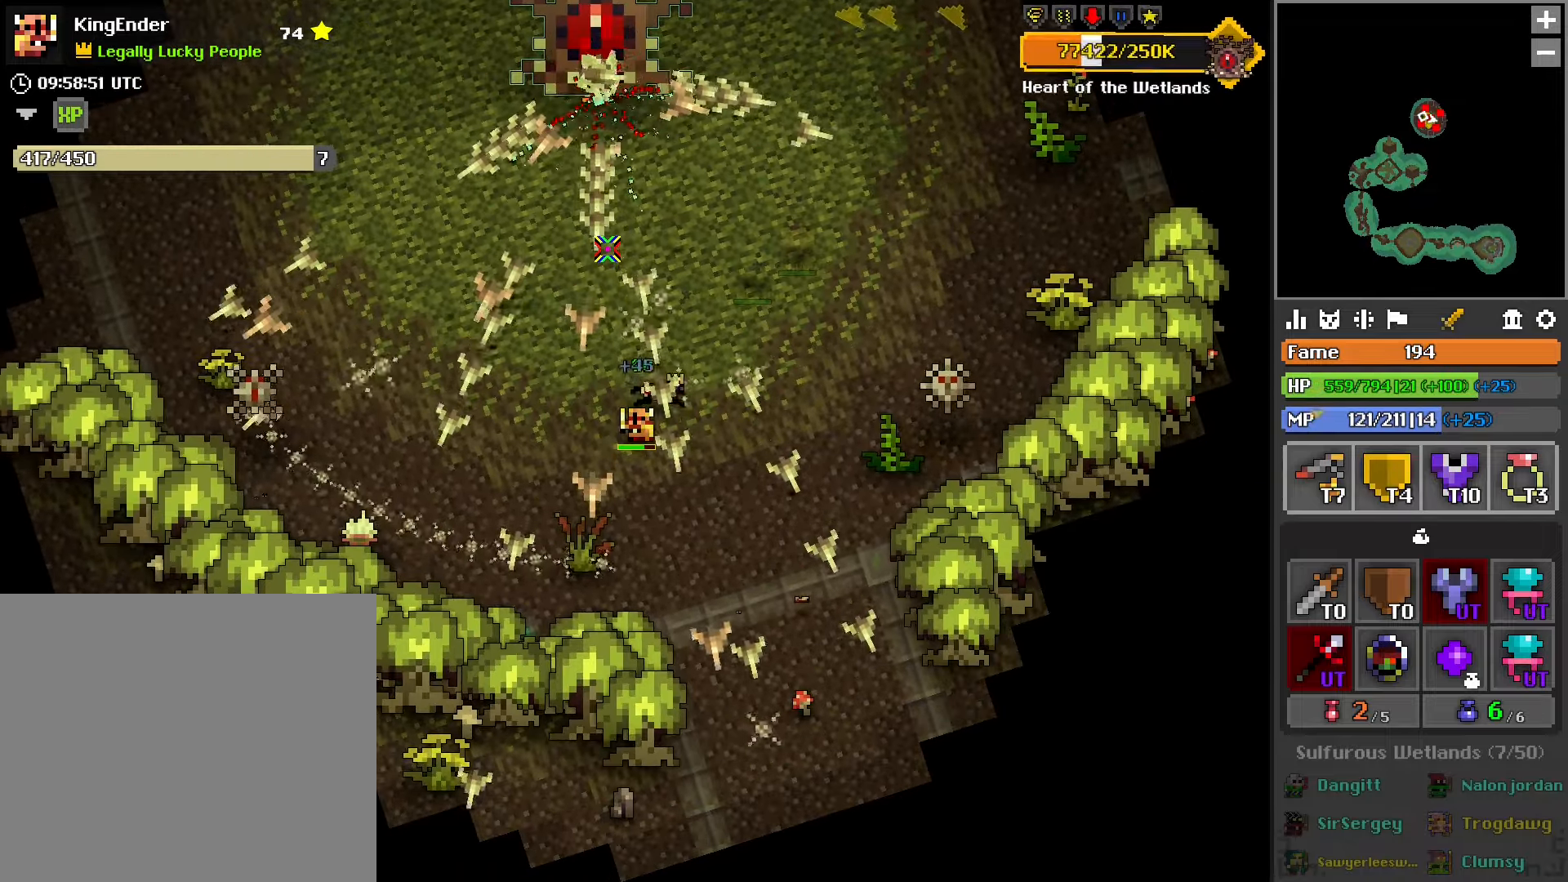
{"buttons": [], "left_stick": "center", "right_stick": "center", "events": [[367, "left_stick", "right"], [433, "left_stick", "center"]]}
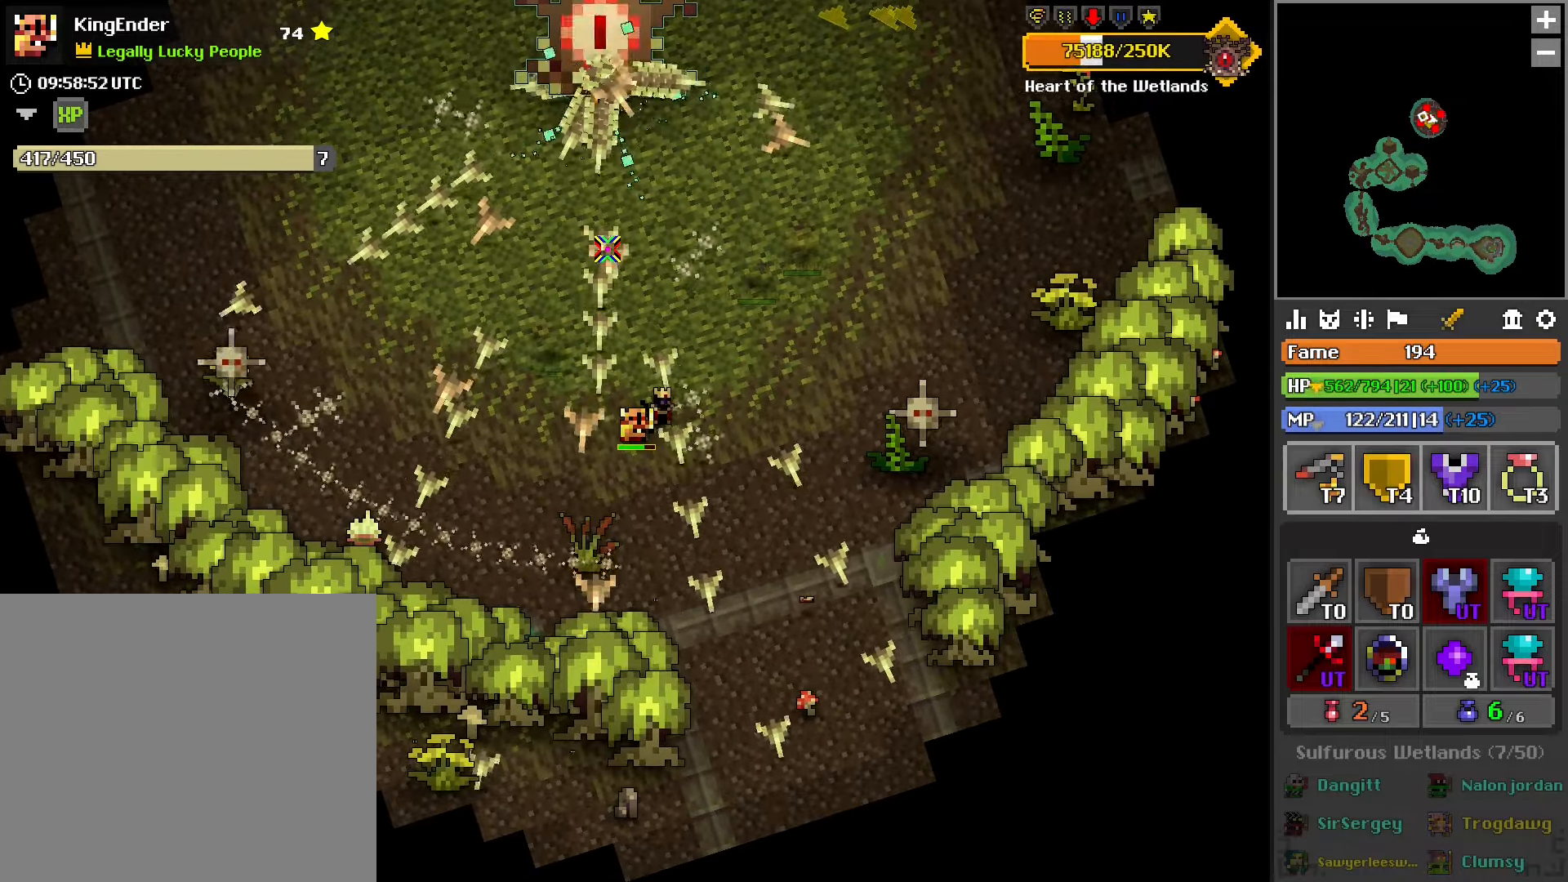
{"buttons": [], "left_stick": "center", "right_stick": "center", "events": []}
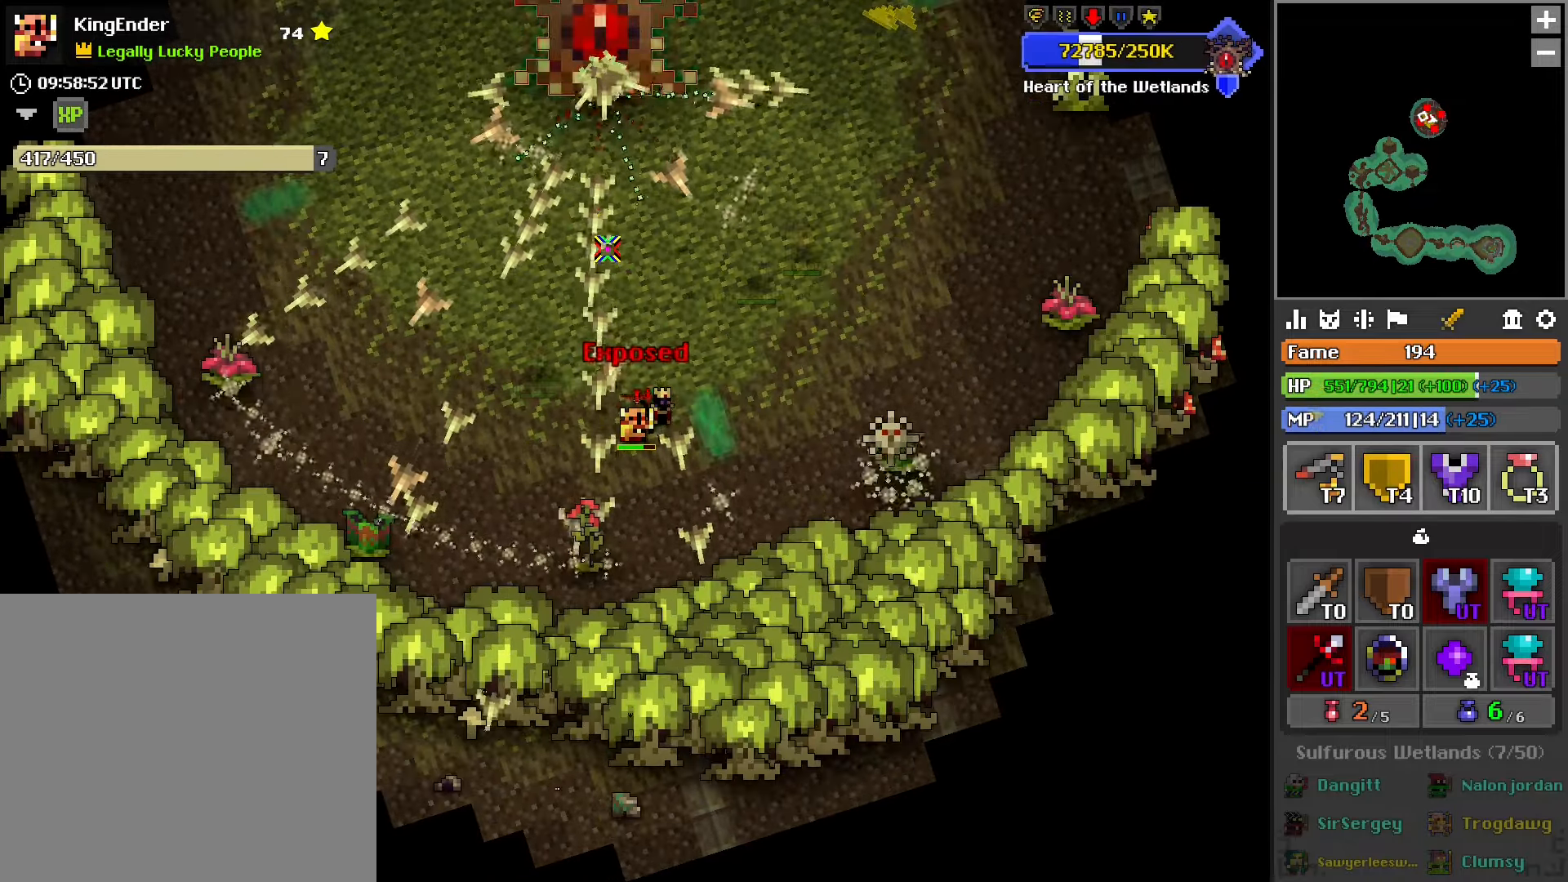
{"buttons": [], "left_stick": "center", "right_stick": "center", "events": [[50, "left_stick", "right"], [267, "left_stick", "up"], [333, "left_stick", "center"]]}
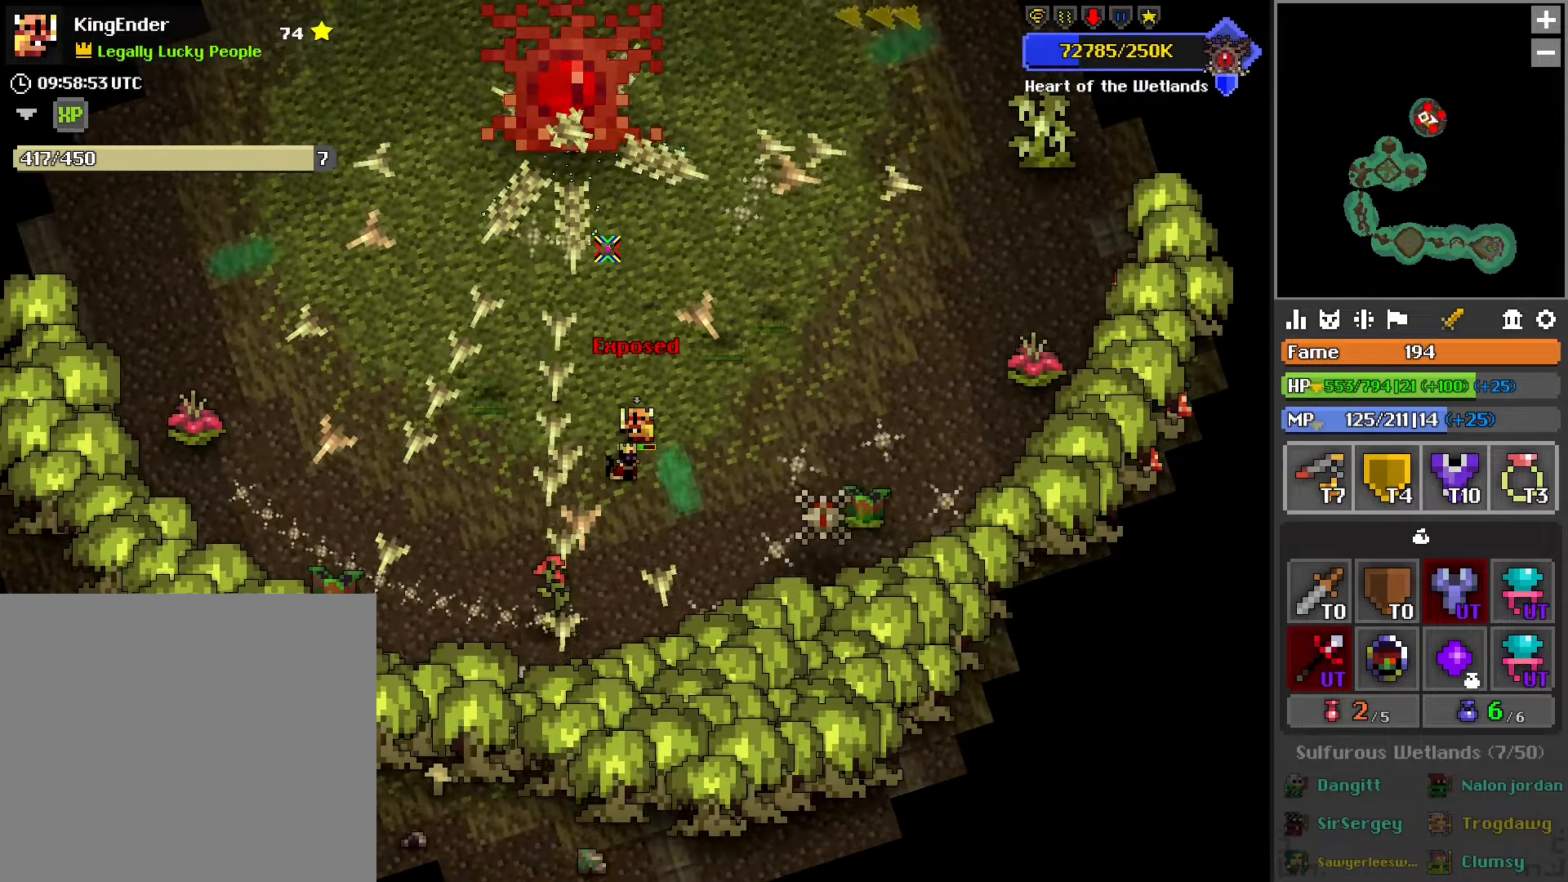
{"buttons": ["L1"], "left_stick": "up-right", "right_stick": "center", "events": [[83, "left_stick", "up"], [217, "left_stick", "up-right"], [267, "L1", "down"]]}
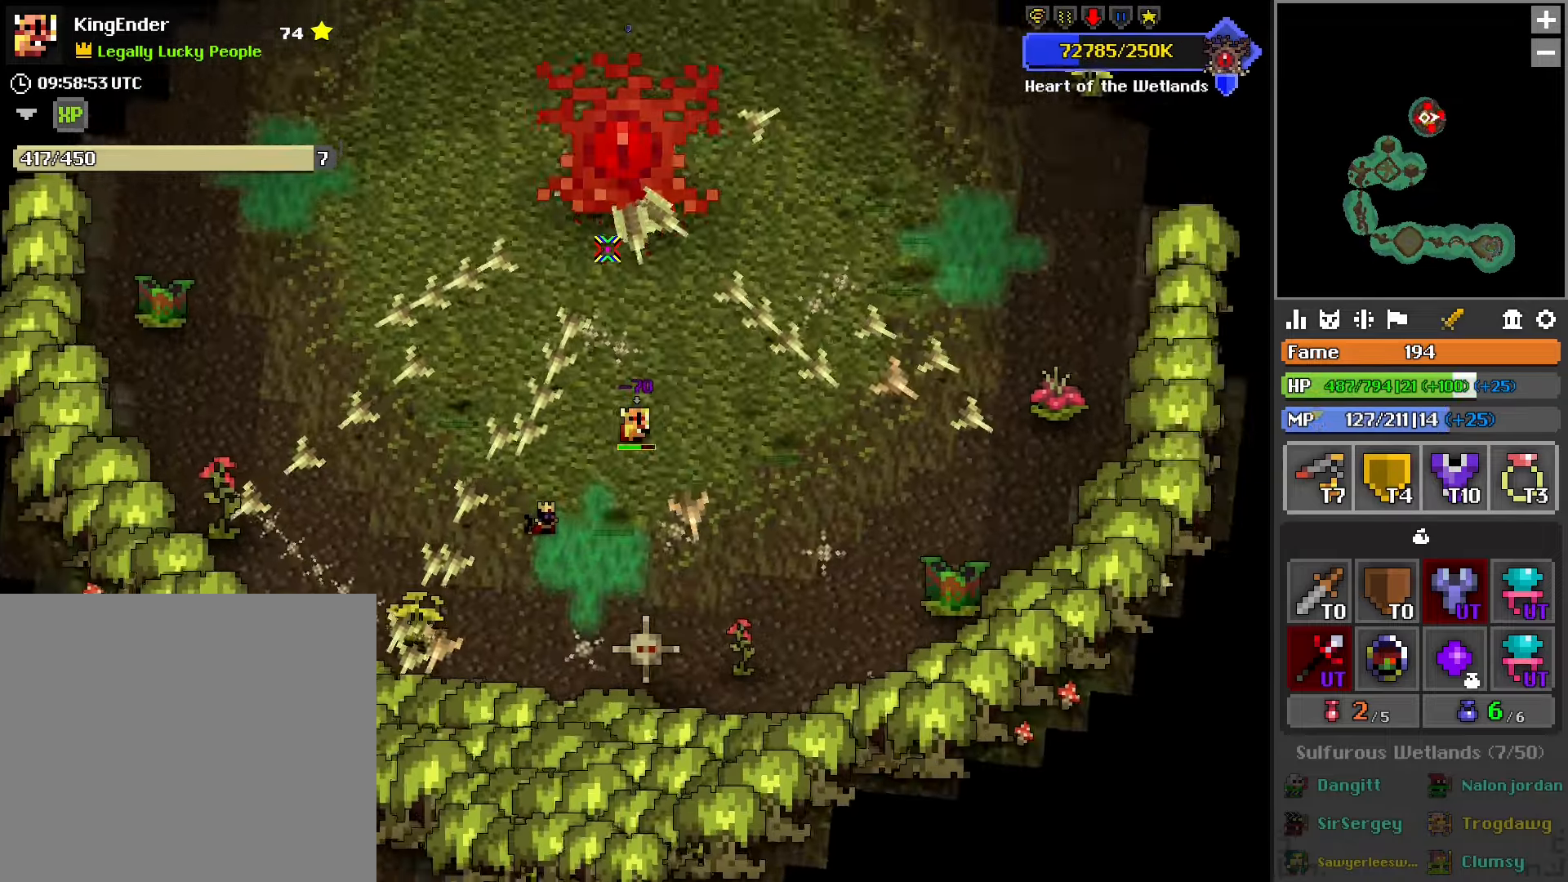
{"buttons": ["L1"], "left_stick": "center", "right_stick": "center", "events": [[17, "L1", "up"], [50, "left_stick", "down-right"], [117, "L1", "down"], [317, "L1", "up"], [450, "L1", "down"], [467, "left_stick", "center"]]}
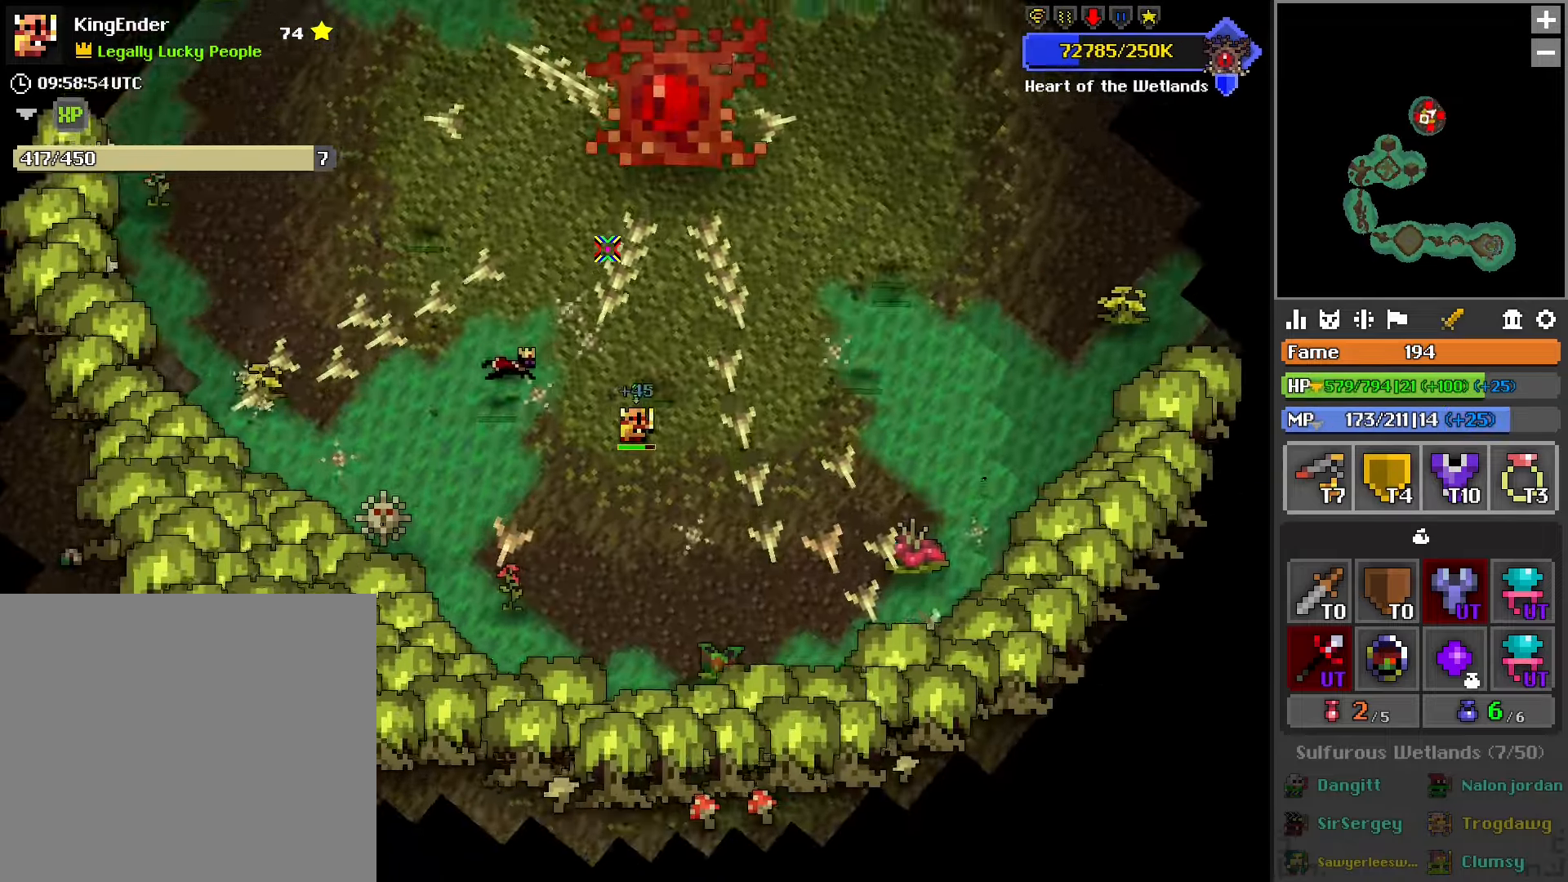
{"buttons": [], "left_stick": "center", "right_stick": "center", "events": [[83, "L1", "up"], [300, "left_stick", "down"], [500, "left_stick", "center"]]}
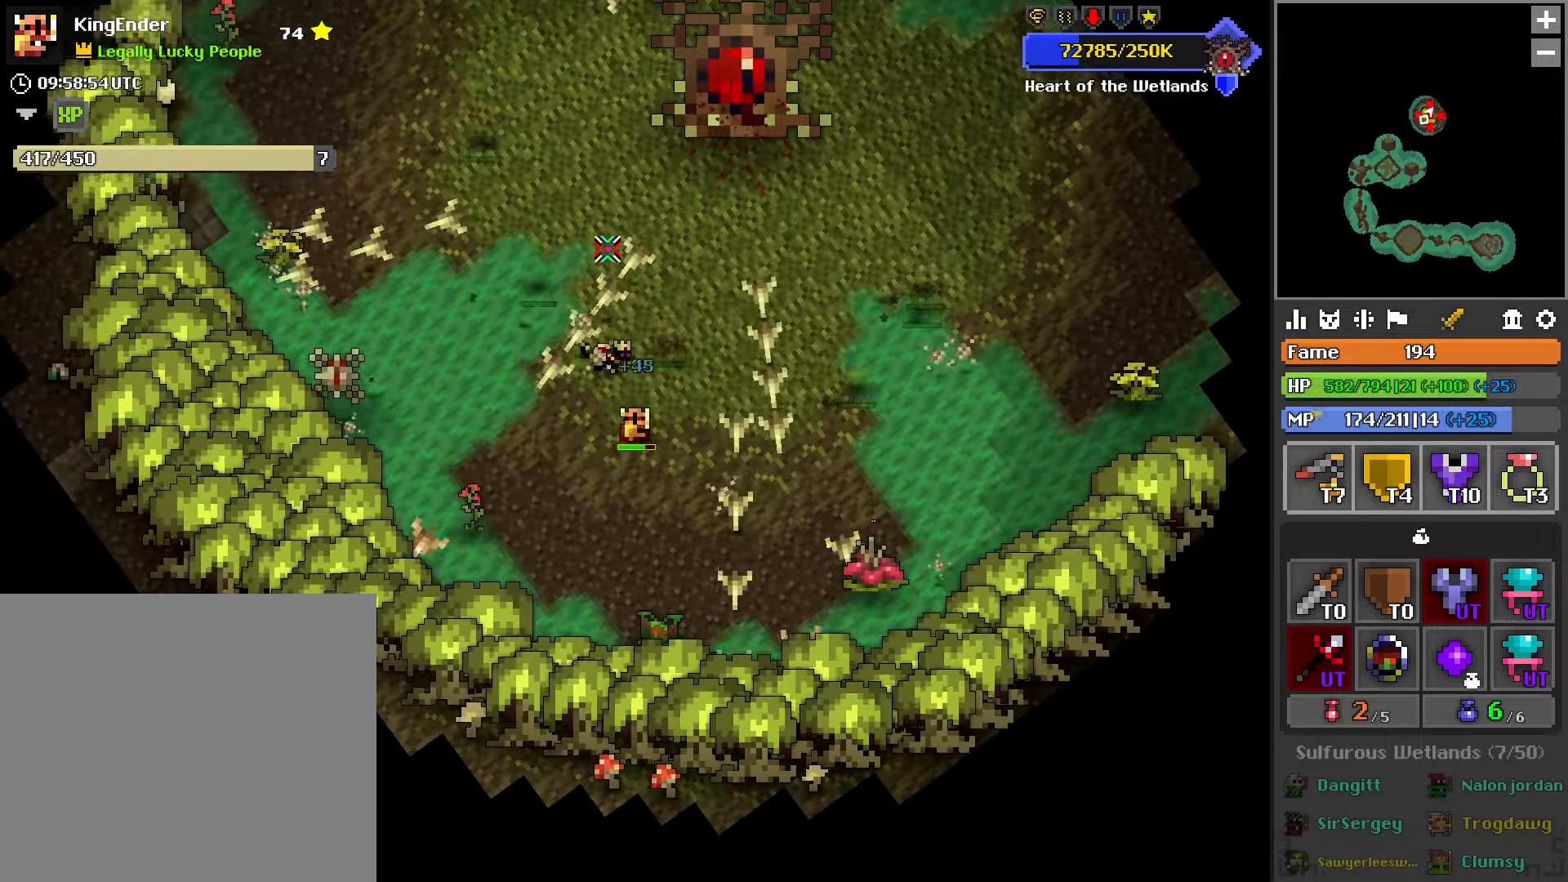
{"buttons": [], "left_stick": "center", "right_stick": "center", "events": []}
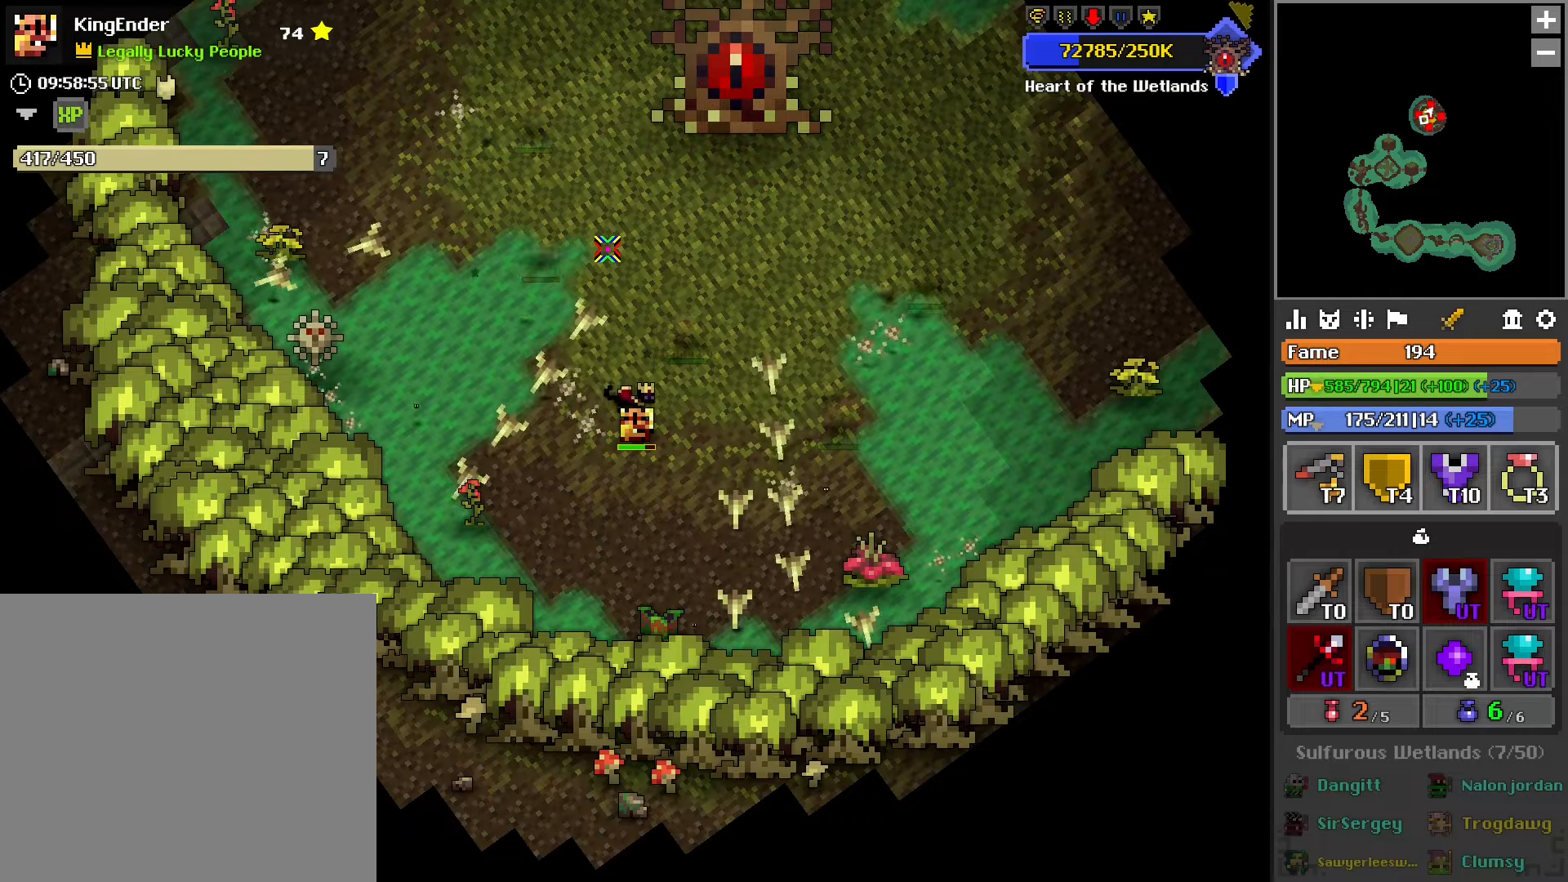
{"buttons": [], "left_stick": "center", "right_stick": "center", "events": []}
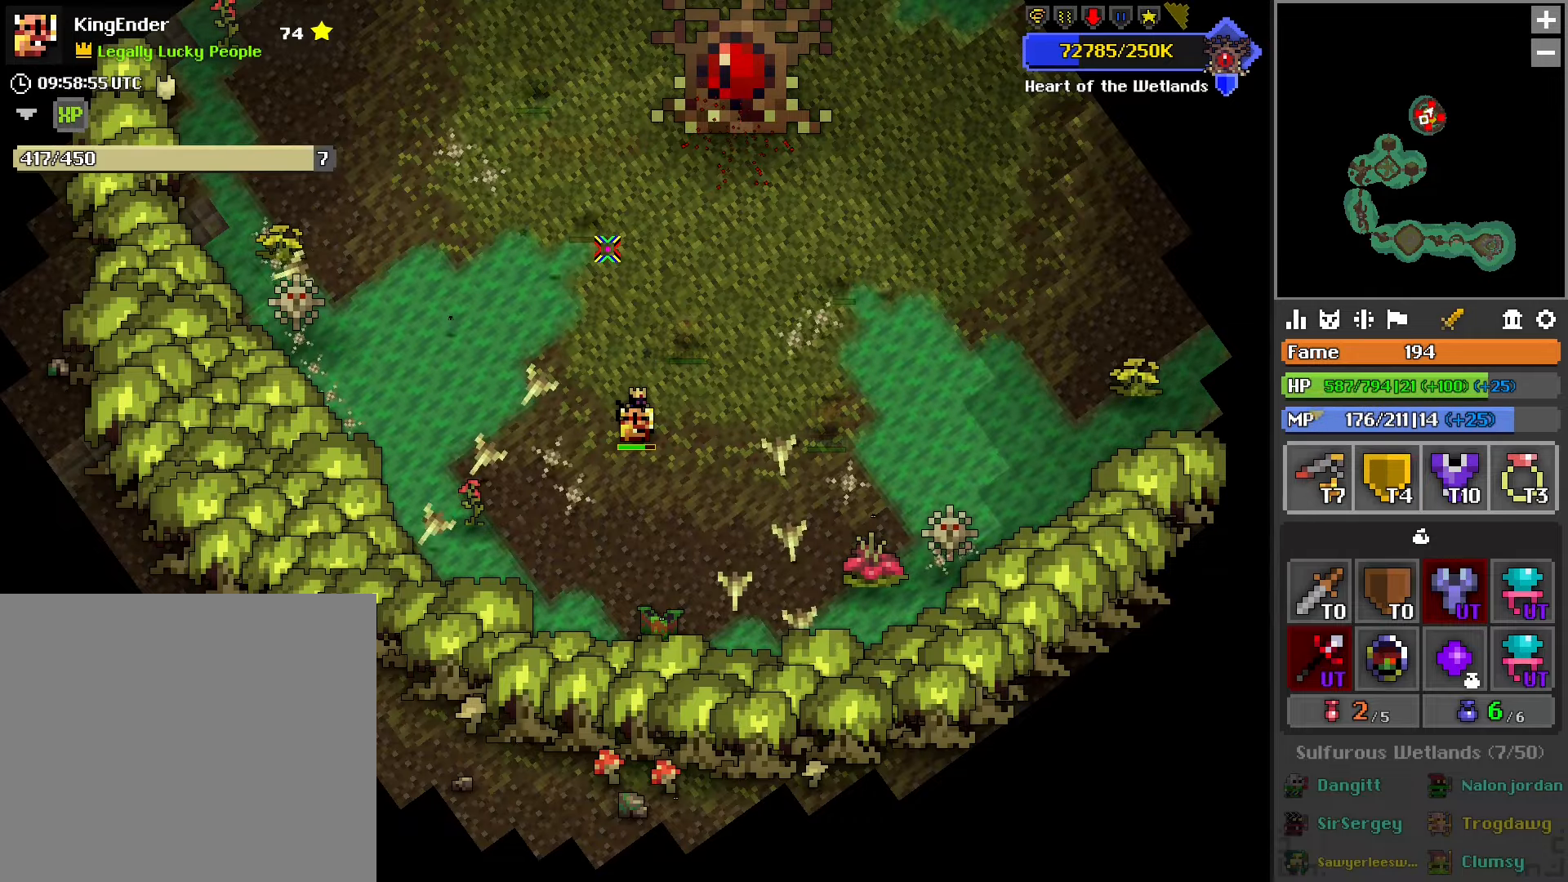
{"buttons": [], "left_stick": "center", "right_stick": "center", "events": []}
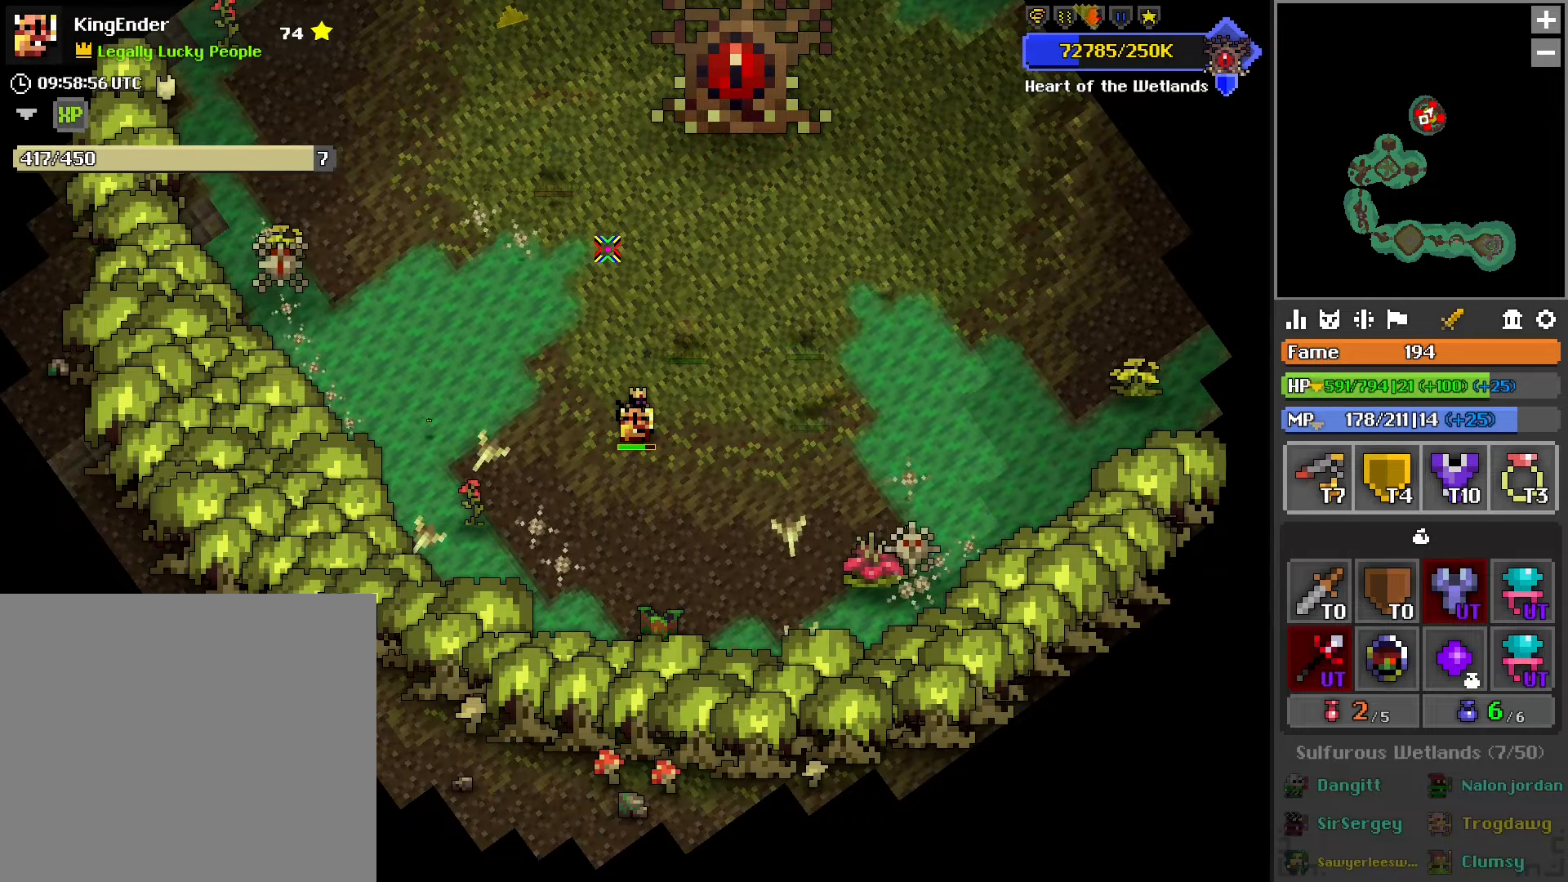
{"buttons": [], "left_stick": "center", "right_stick": "center", "events": [[234, "left_stick", "right"], [484, "left_stick", "center"]]}
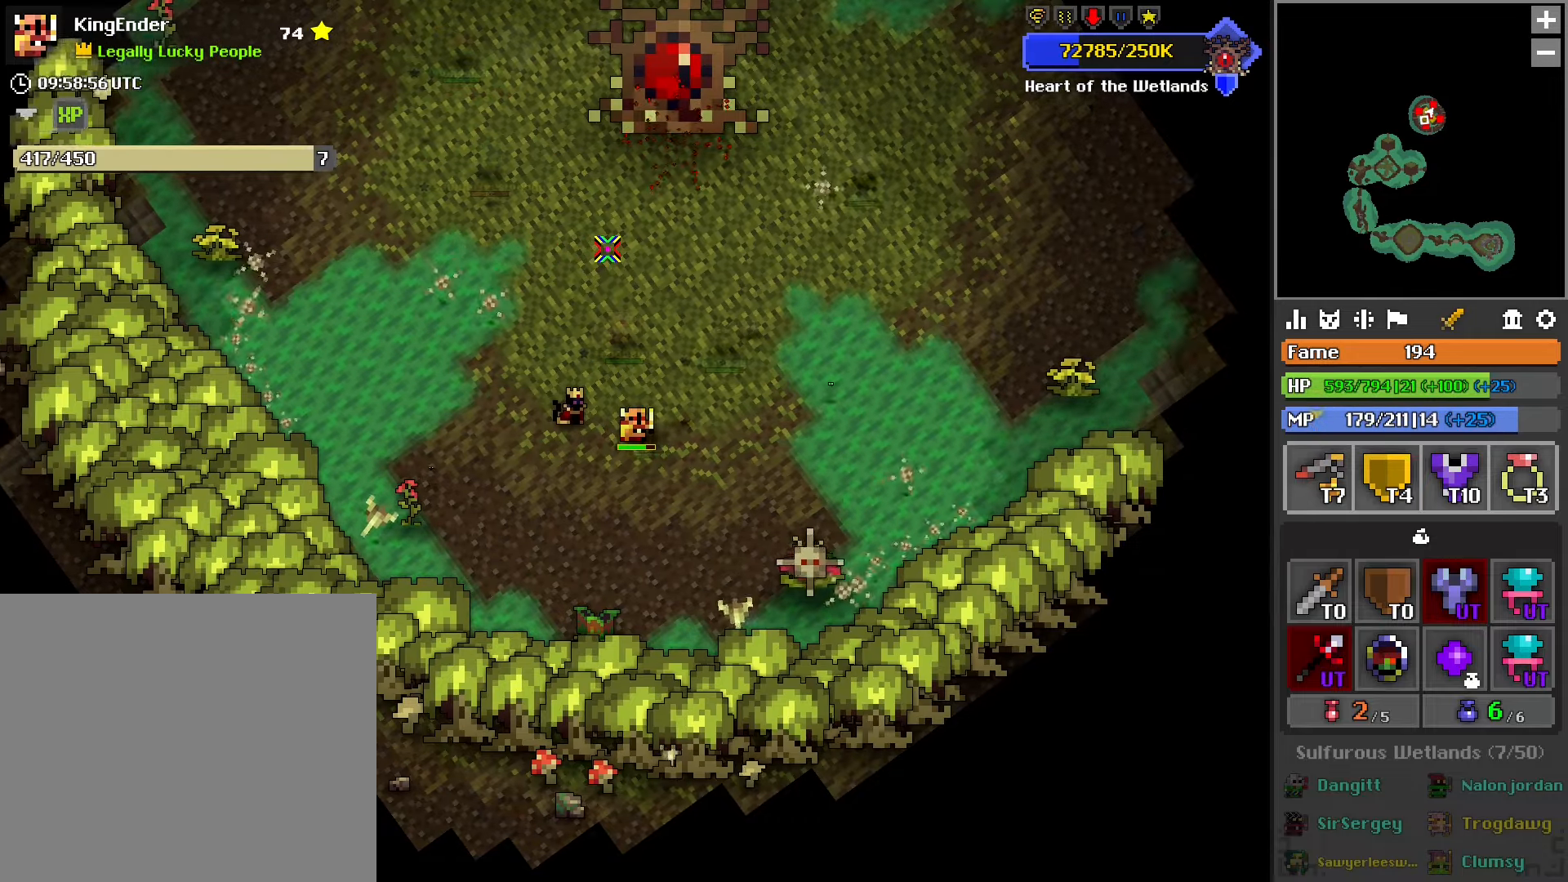
{"buttons": ["R1"], "left_stick": "up-right", "right_stick": "center", "events": [[267, "left_stick", "up-right"], [450, "R1", "down"]]}
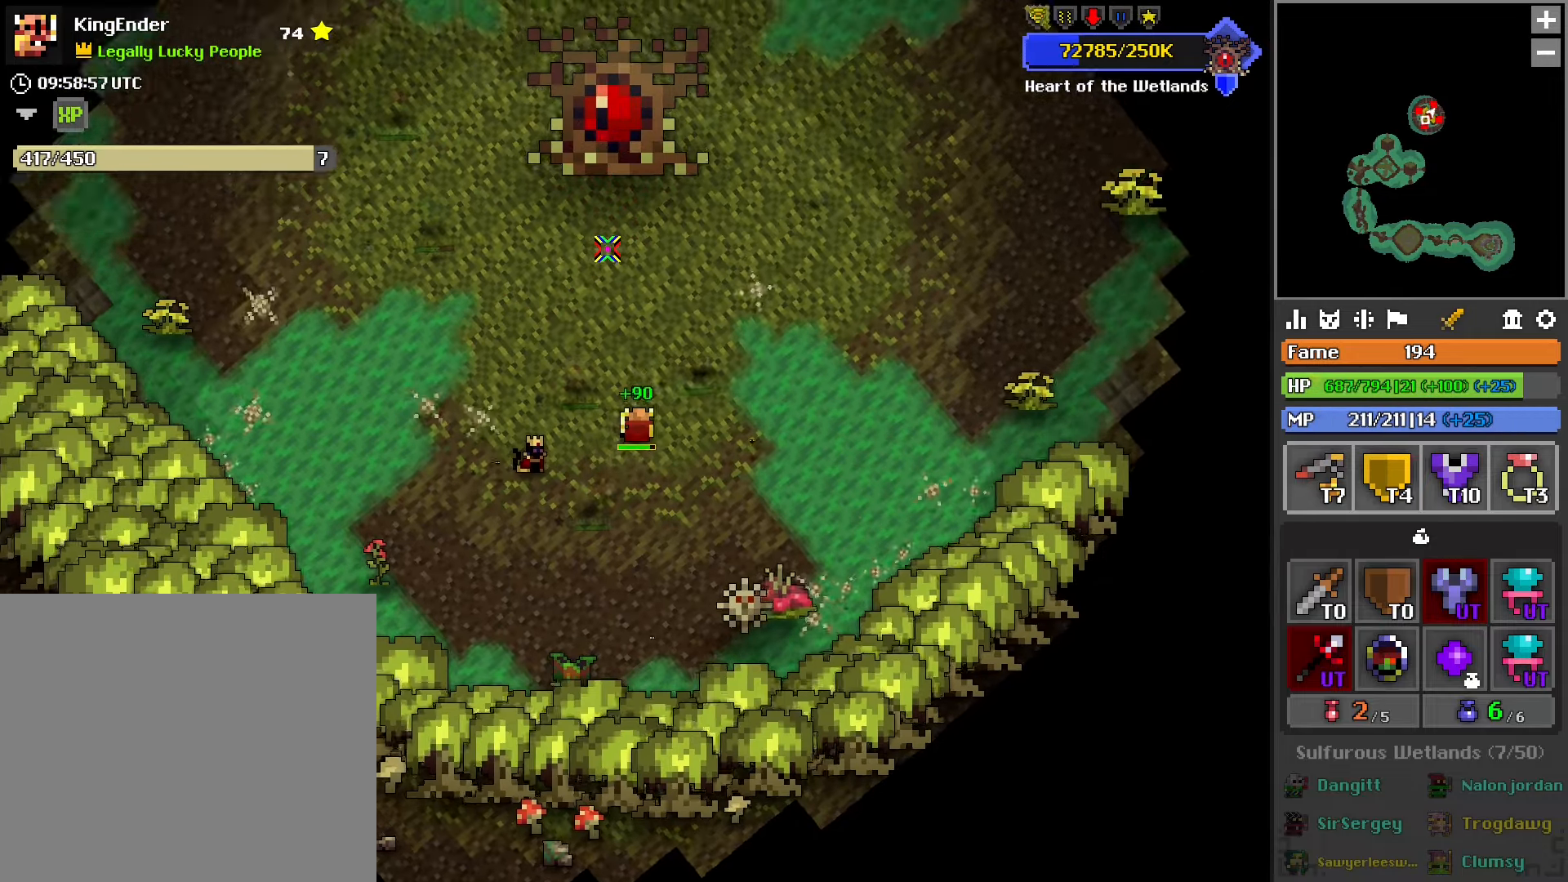
{"buttons": [], "left_stick": "center", "right_stick": "center", "events": [[34, "left_stick", "center"], [67, "R1", "up"], [234, "left_stick", "left"], [350, "left_stick", "center"]]}
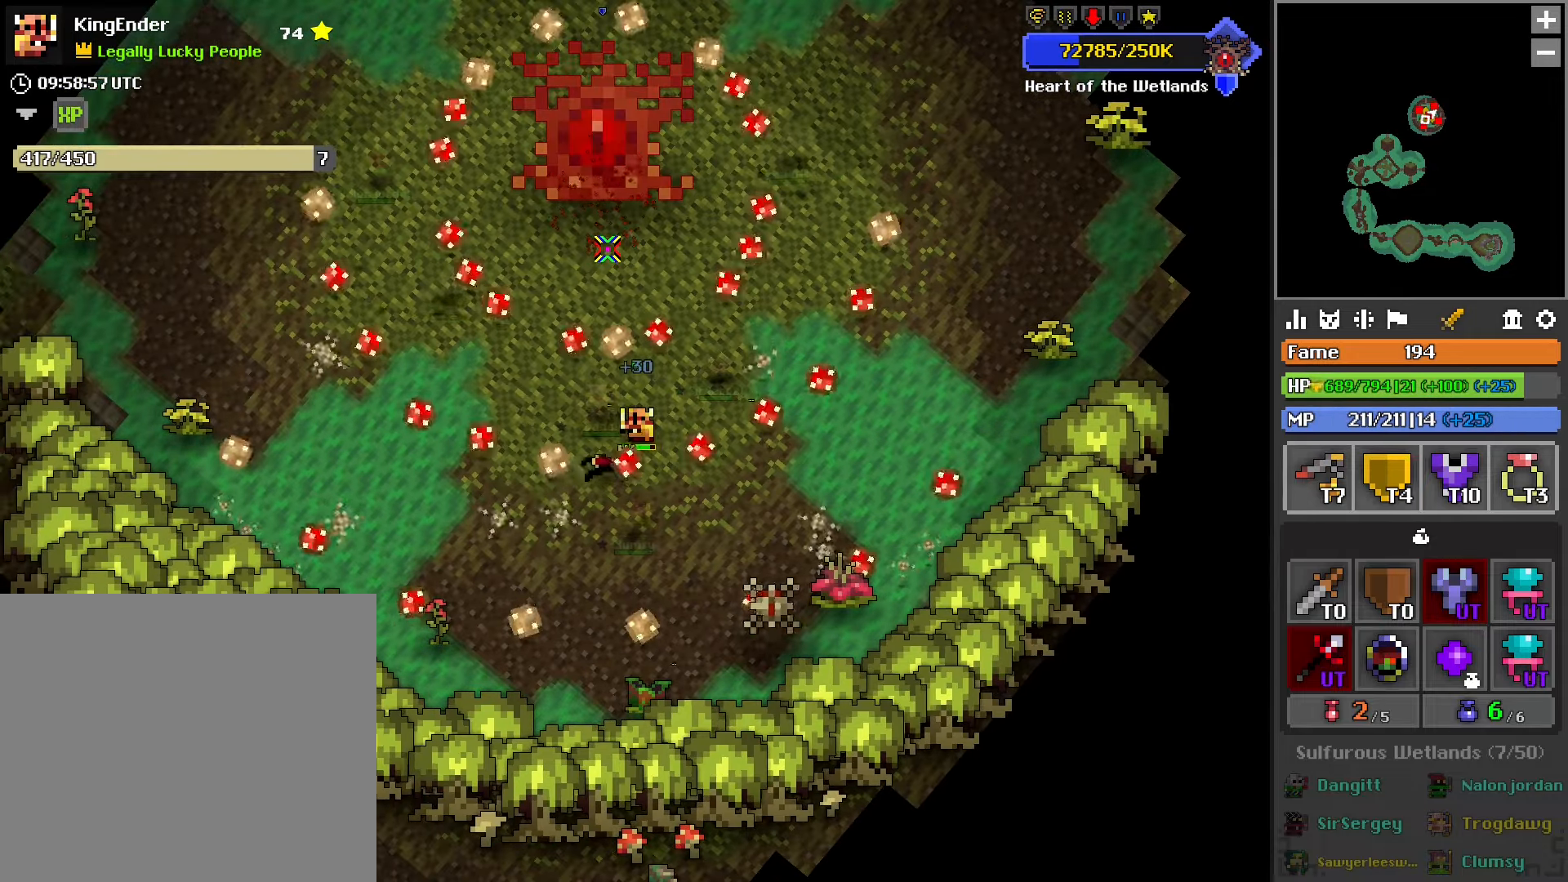
{"buttons": [], "left_stick": "center", "right_stick": "center", "events": [[100, "left_stick", "up"], [184, "left_stick", "center"]]}
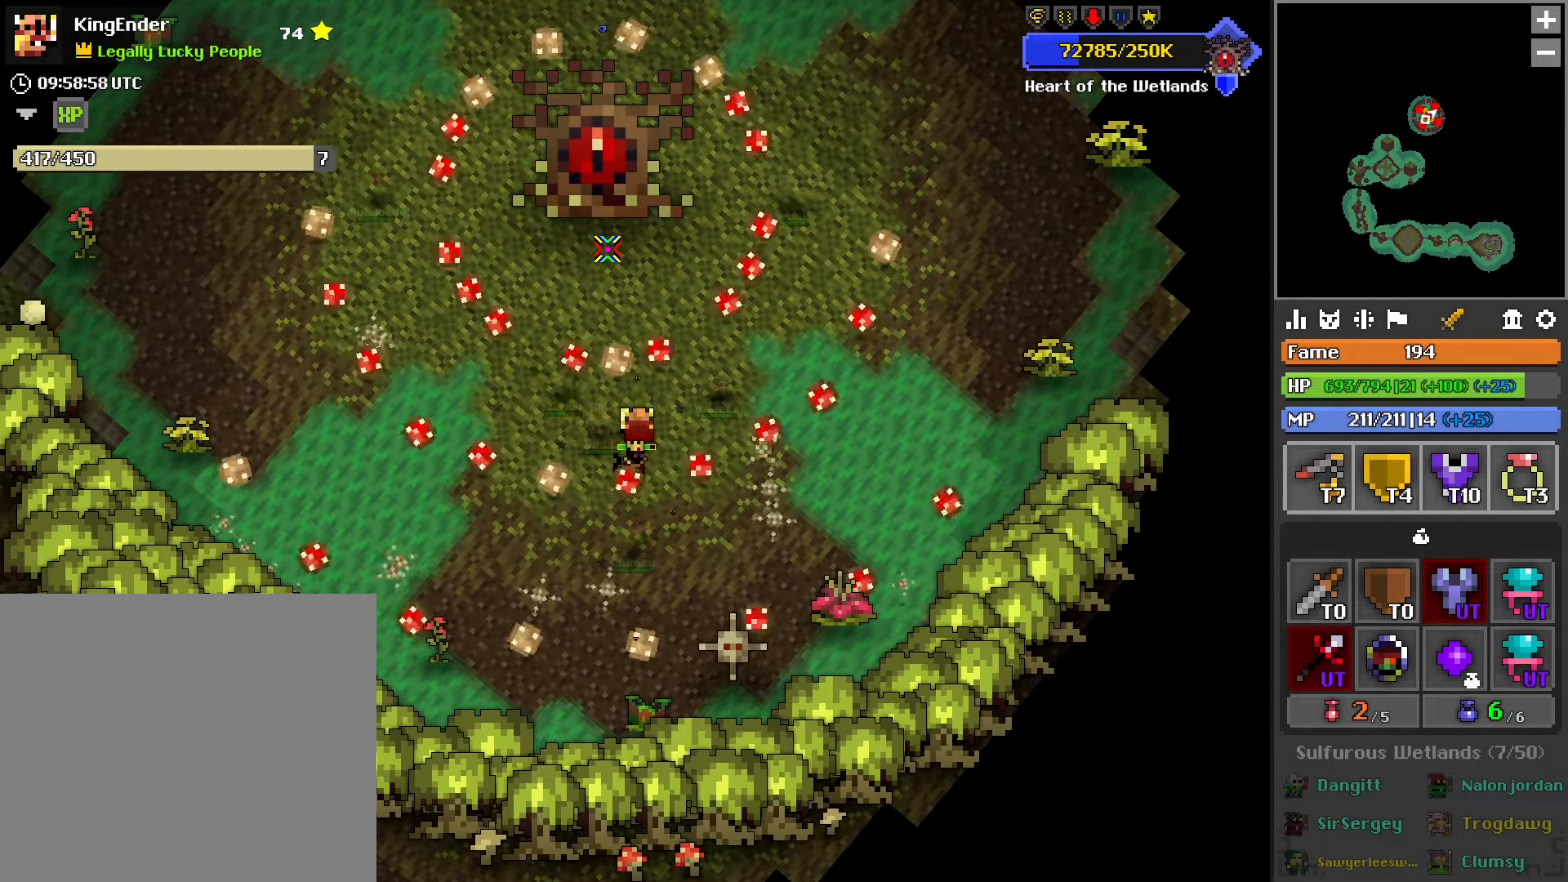
{"buttons": [], "left_stick": "center", "right_stick": "center", "events": [[134, "left_stick", "up-right"], [200, "L1", "down"], [417, "L1", "up"], [450, "left_stick", "center"]]}
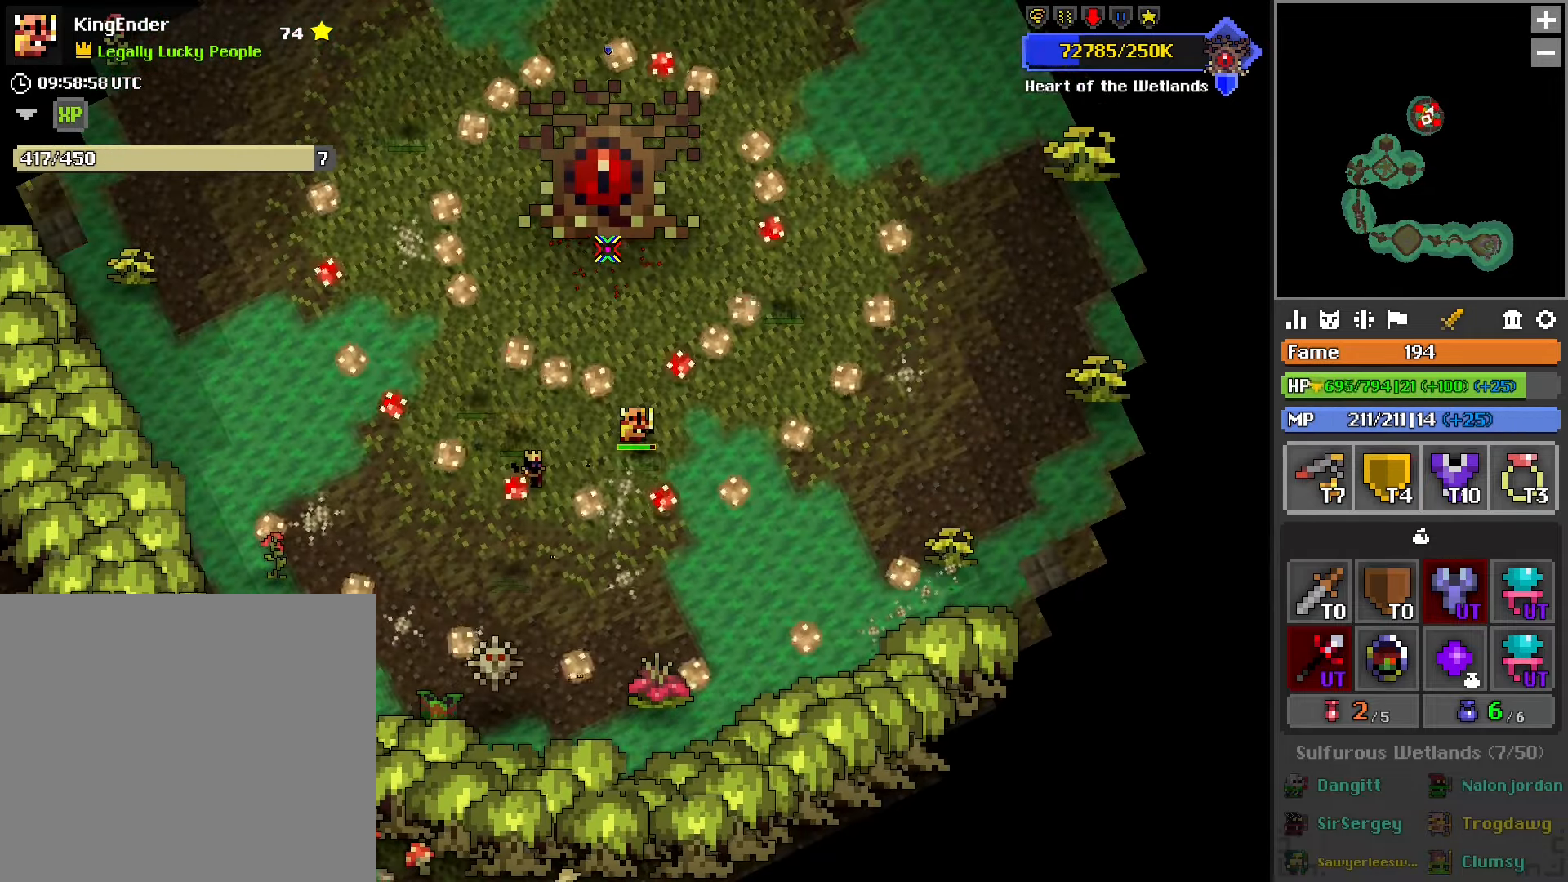
{"buttons": [], "left_stick": "center", "right_stick": "center", "events": [[117, "L1", "down"], [167, "left_stick", "up-right"], [217, "L1", "up"], [234, "left_stick", "center"]]}
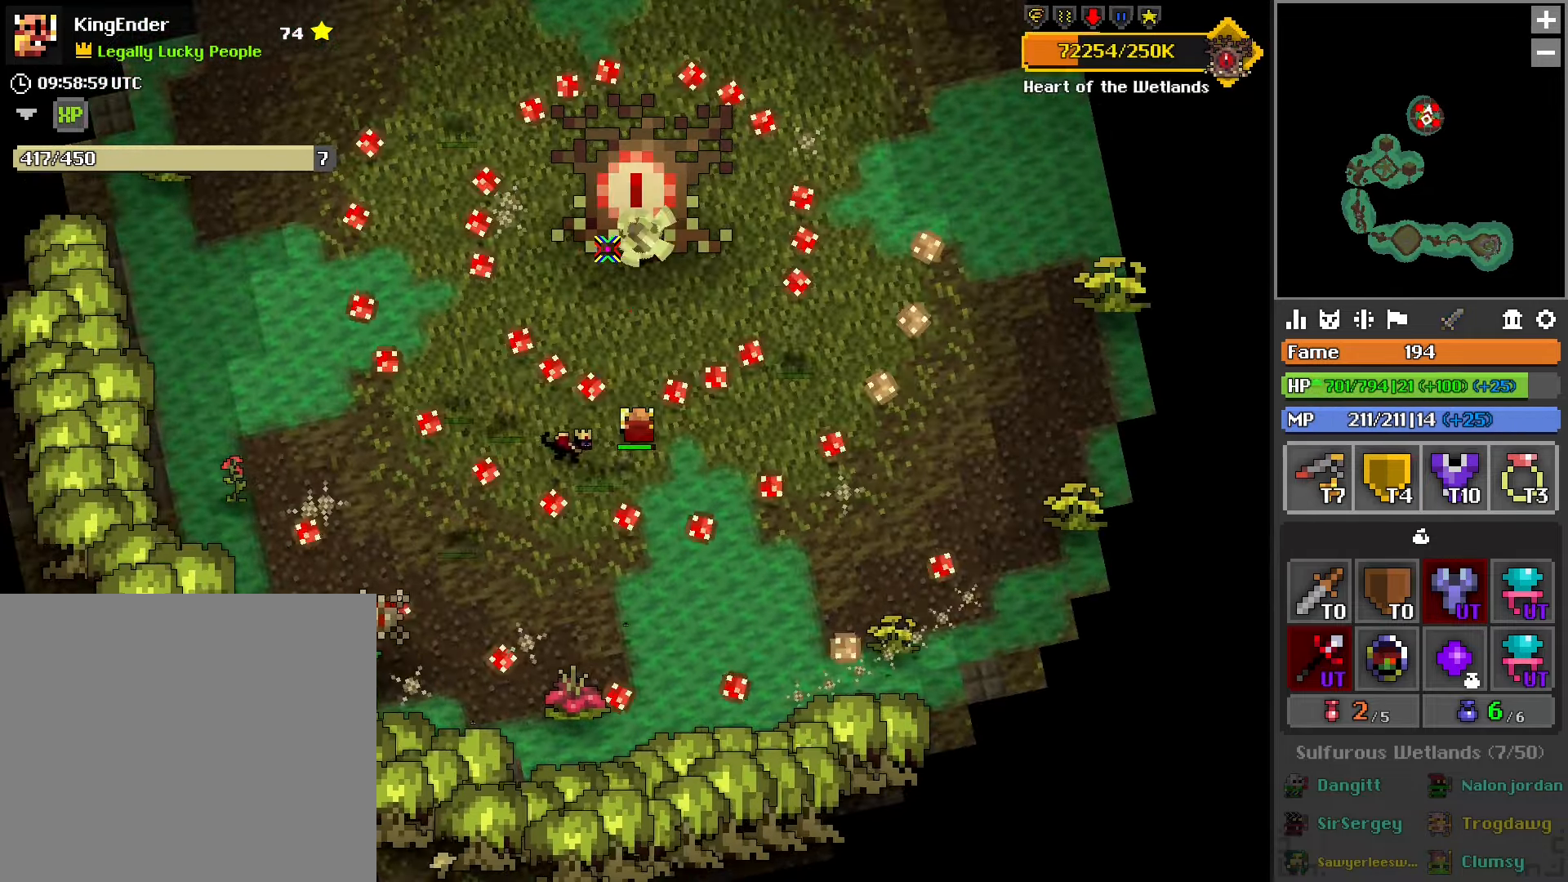
{"buttons": ["R2"], "left_stick": "down", "right_stick": "center", "events": [[100, "left_stick", "up"], [200, "right_stick", "up-right"], [284, "right_stick", "center"], [300, "left_stick", "center"], [417, "left_stick", "down"], [450, "R2", "down"]]}
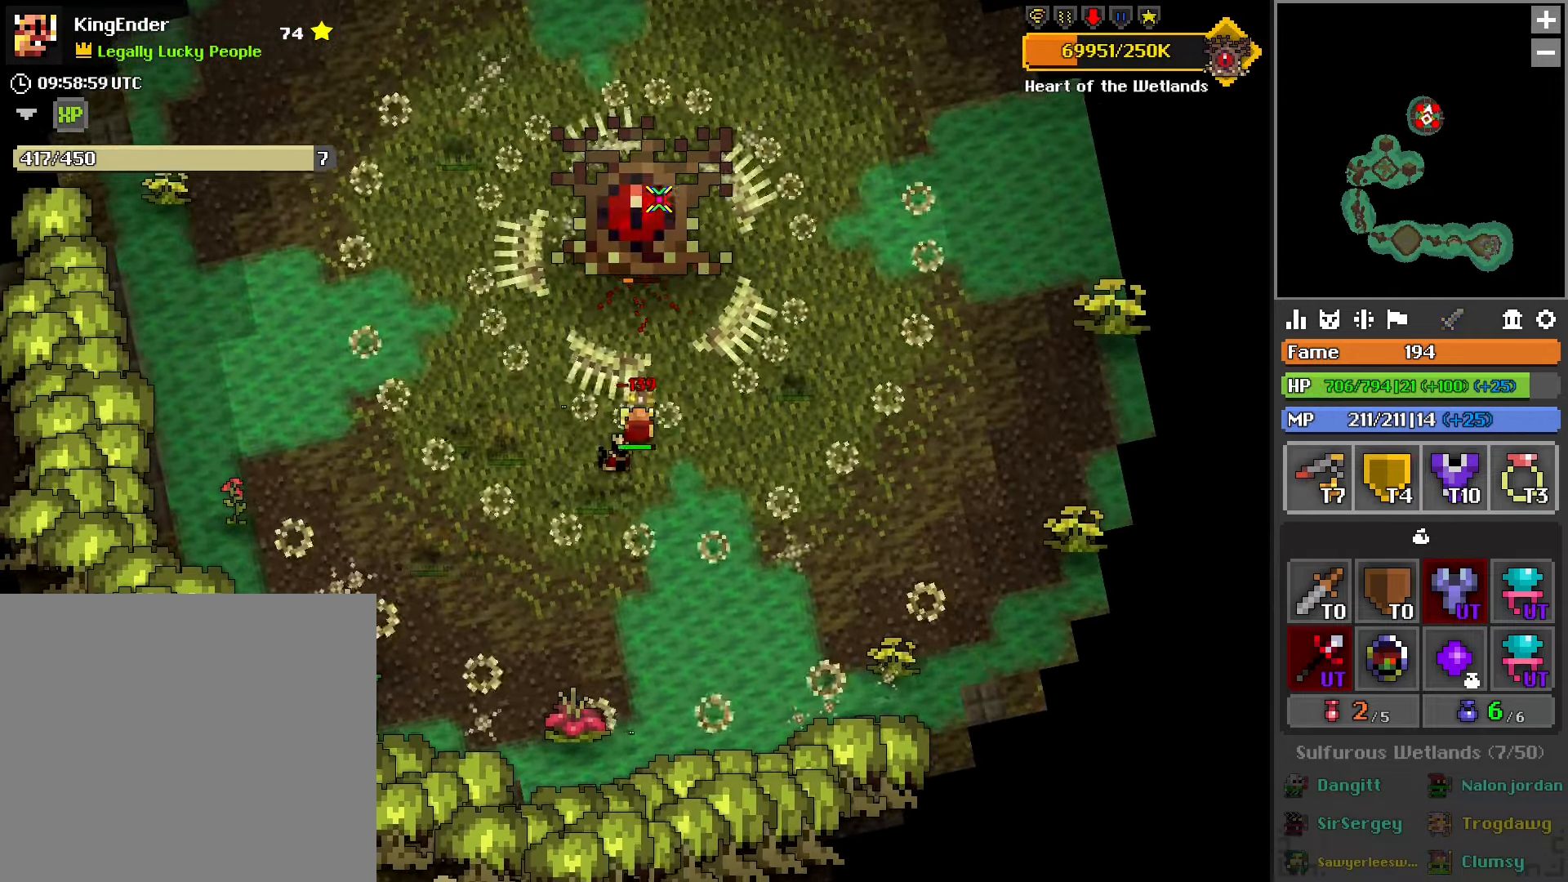
{"buttons": ["R2"], "left_stick": "center", "right_stick": "center", "events": [[167, "left_stick", "center"], [383, "left_stick", "right"], [467, "left_stick", "center"]]}
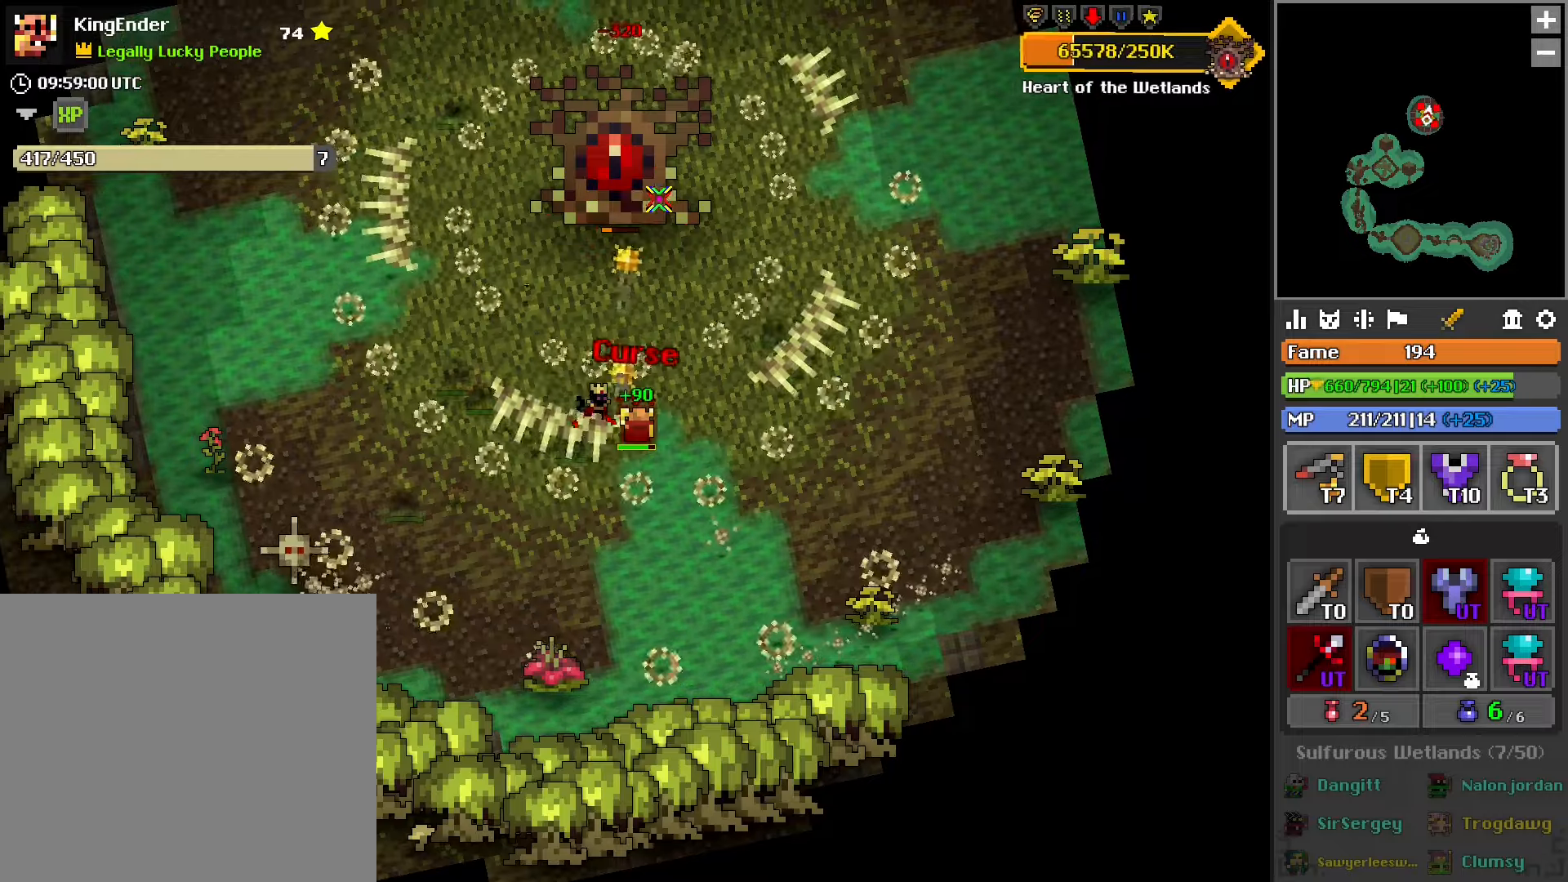
{"buttons": [], "left_stick": "left", "right_stick": "center", "events": [[67, "R2", "up"], [133, "left_stick", "left"]]}
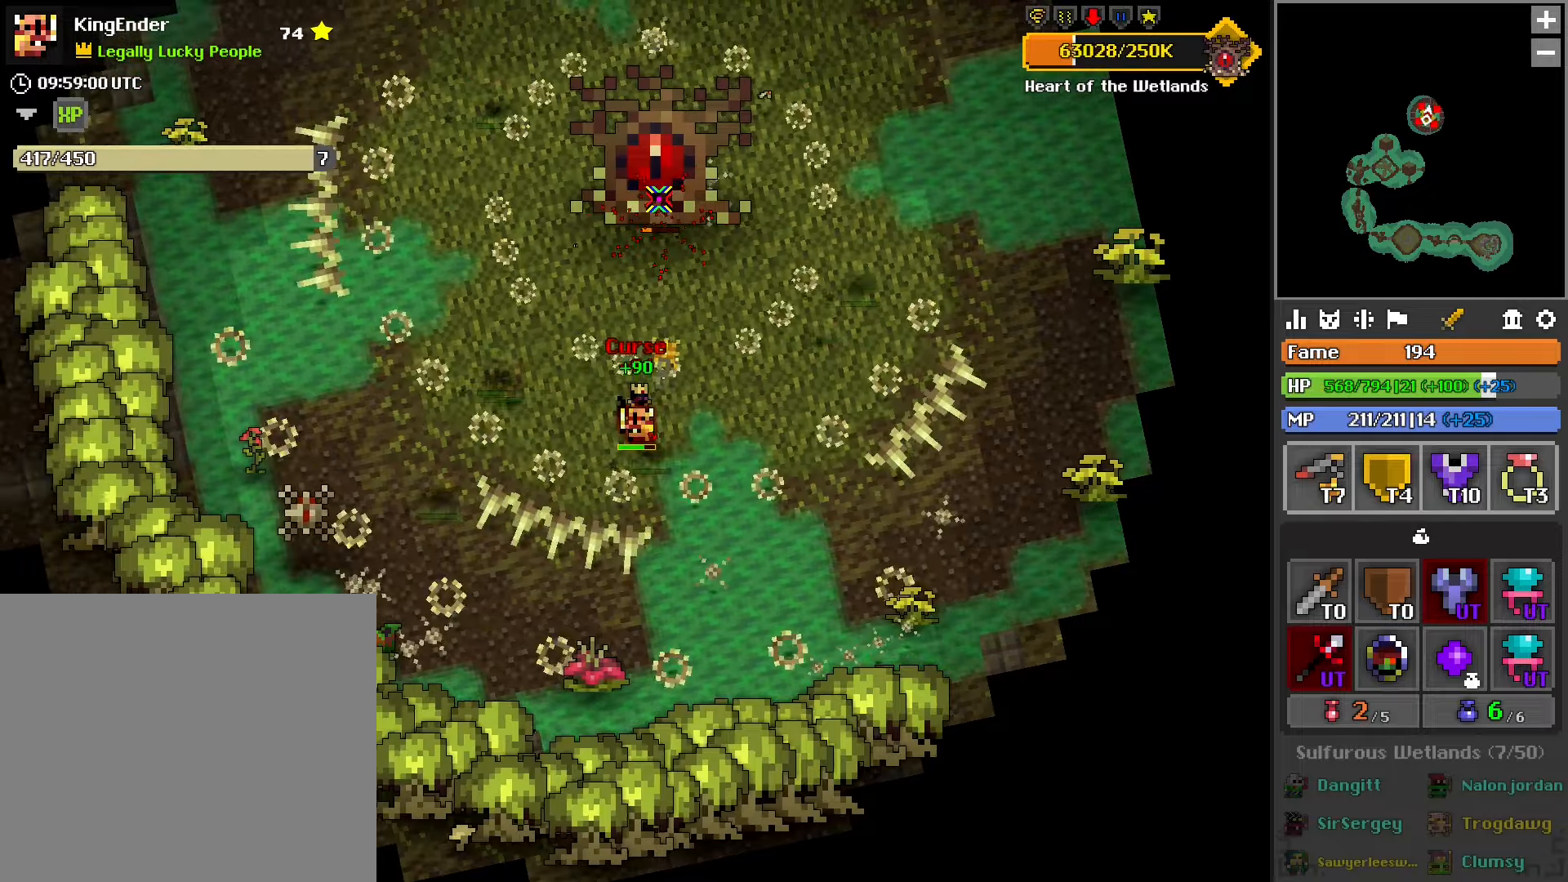
{"buttons": ["R1"], "left_stick": "center", "right_stick": "center", "events": [[17, "R1", "down"], [100, "R1", "up"], [133, "left_stick", "up-left"], [217, "R1", "down"], [333, "R1", "up"], [400, "R1", "down"], [483, "left_stick", "center"]]}
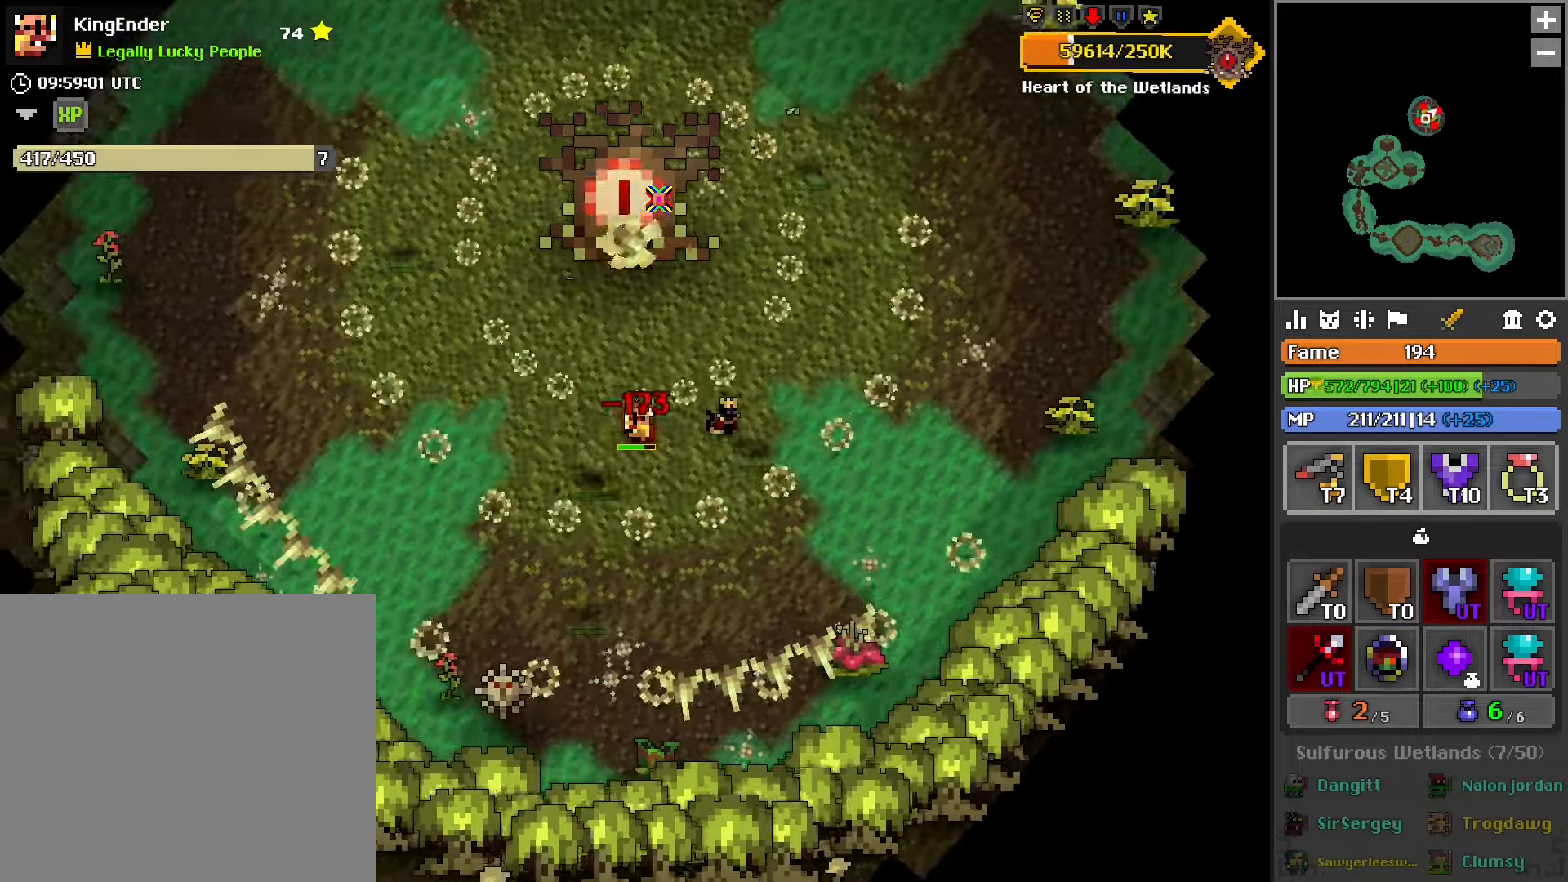
{"buttons": ["R2"], "left_stick": "center", "right_stick": "center", "events": [[17, "R1", "up"], [17, "left_stick", "up-left"], [50, "left_stick", "center"], [300, "R2", "down"]]}
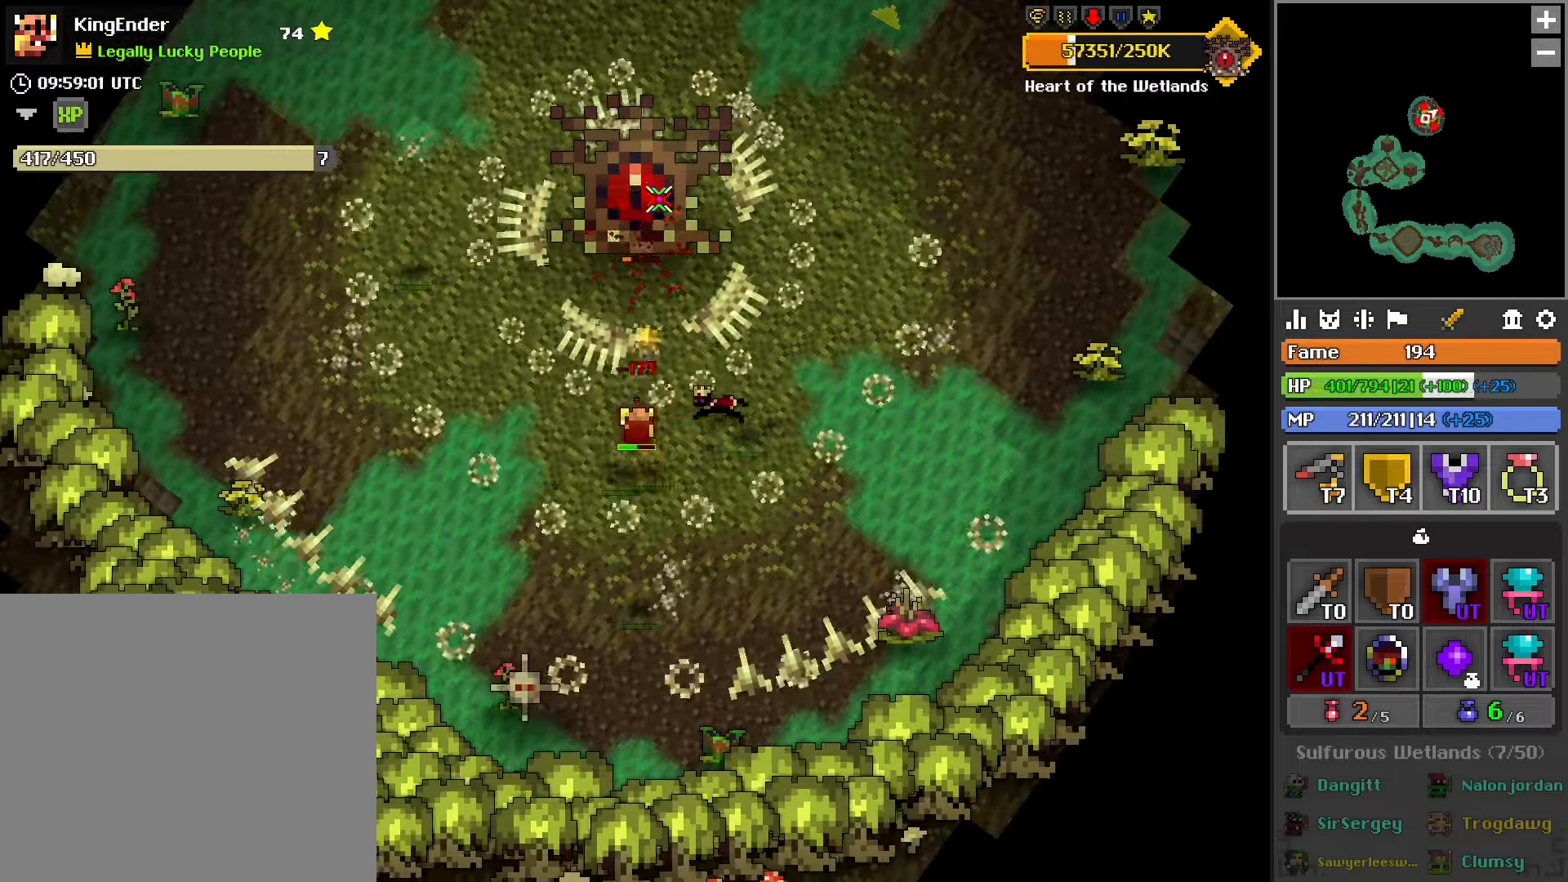
{"buttons": ["R2"], "left_stick": "center", "right_stick": "center", "events": [[17, "left_stick", "down"], [133, "left_stick", "up-right"], [283, "left_stick", "center"]]}
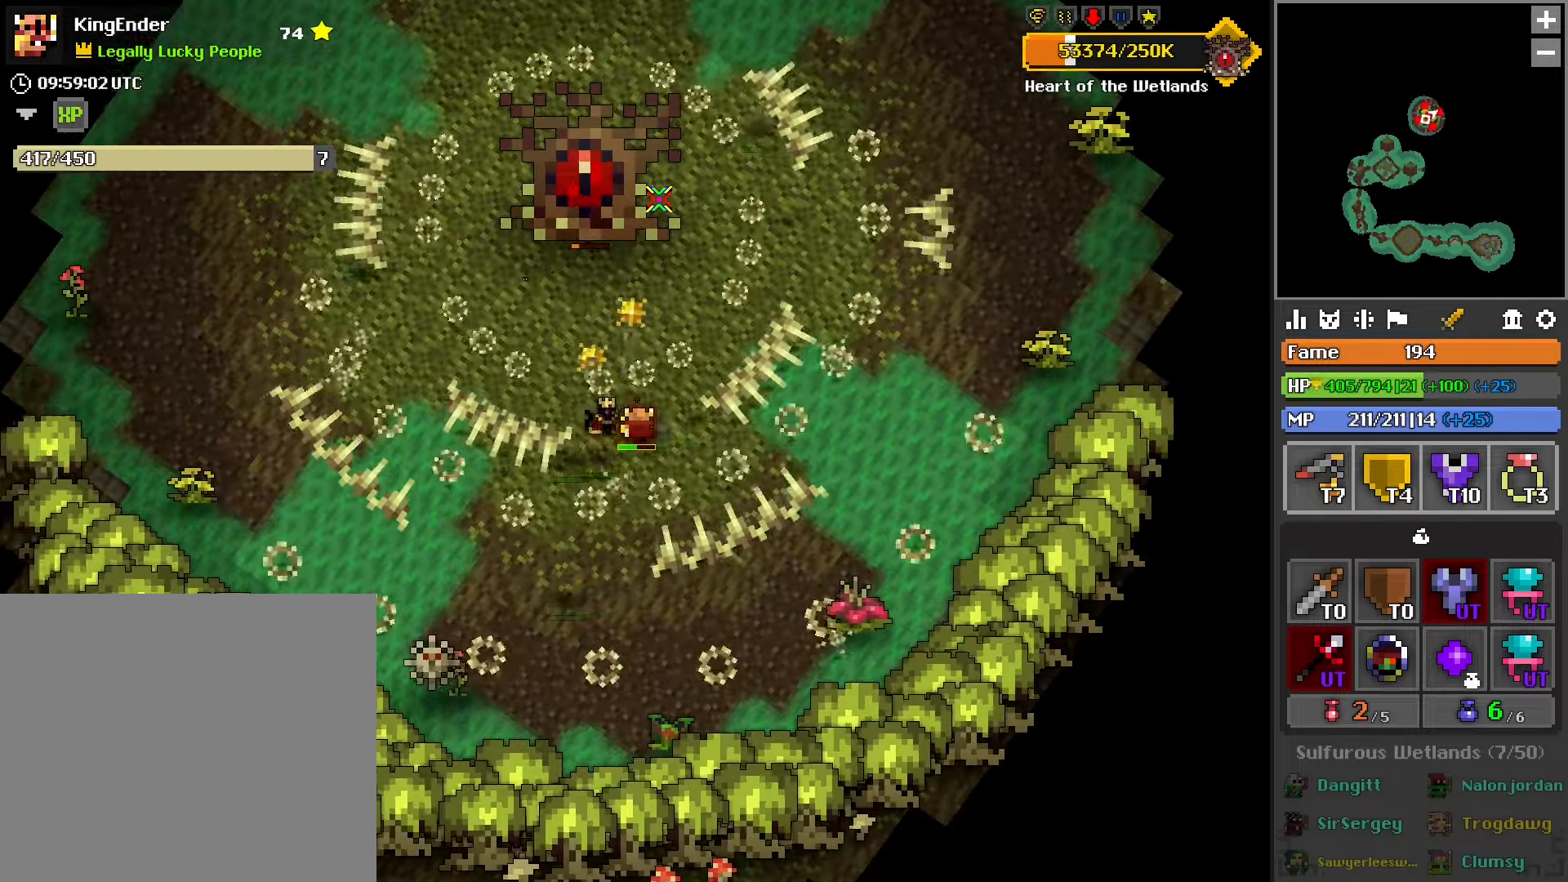
{"buttons": ["R2"], "left_stick": "center", "right_stick": "center", "events": [[17, "left_stick", "left"], [167, "left_stick", "center"], [350, "left_stick", "left"], [433, "left_stick", "center"]]}
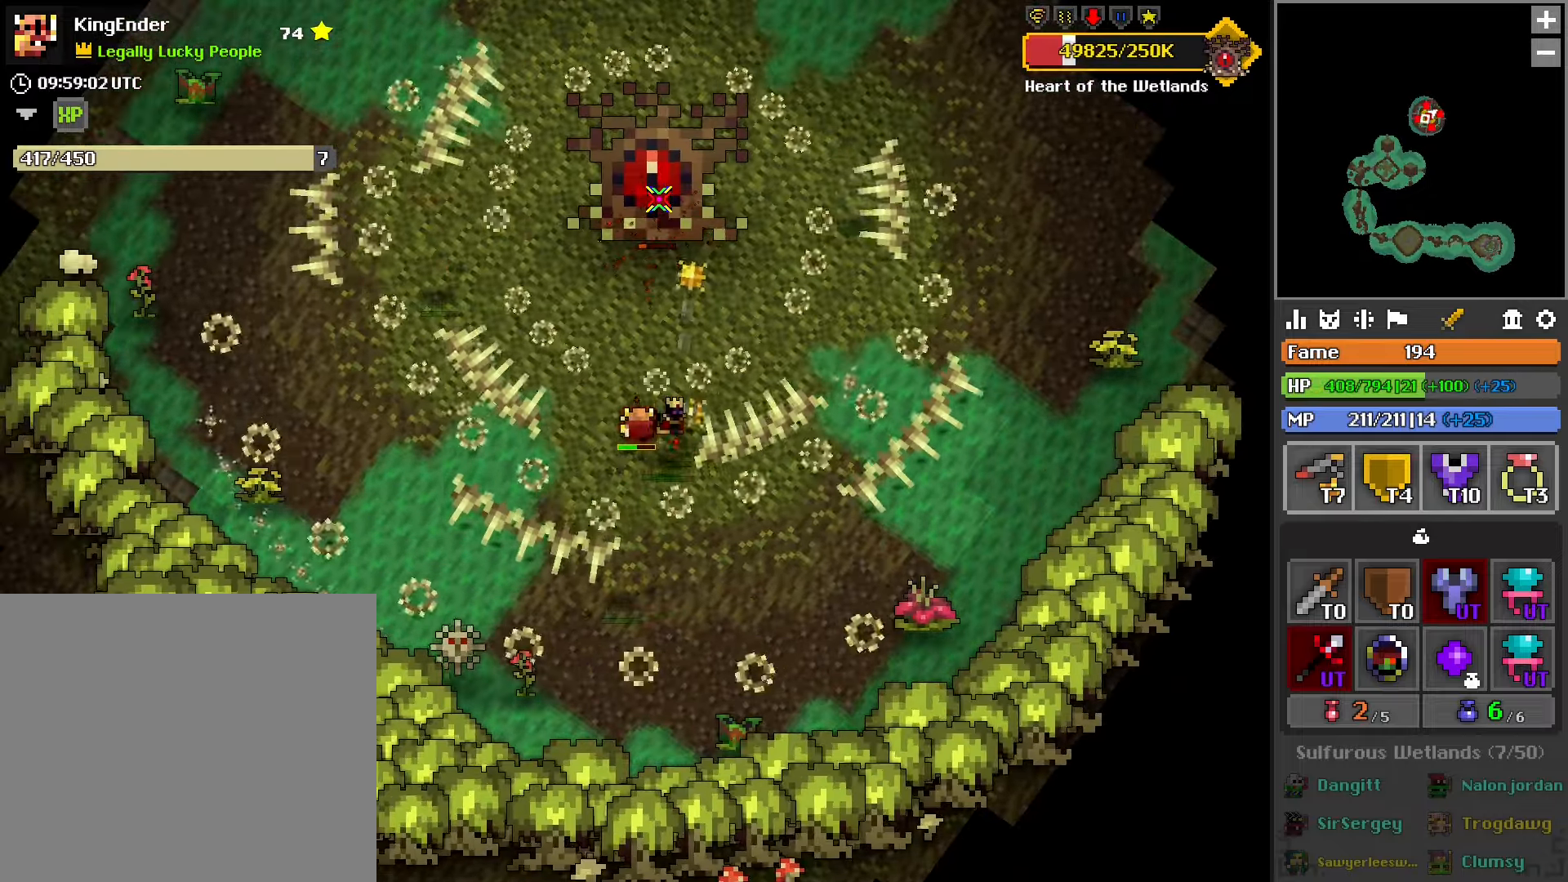
{"buttons": ["R2"], "left_stick": "center", "right_stick": "center", "events": [[250, "left_stick", "up"], [300, "left_stick", "center"]]}
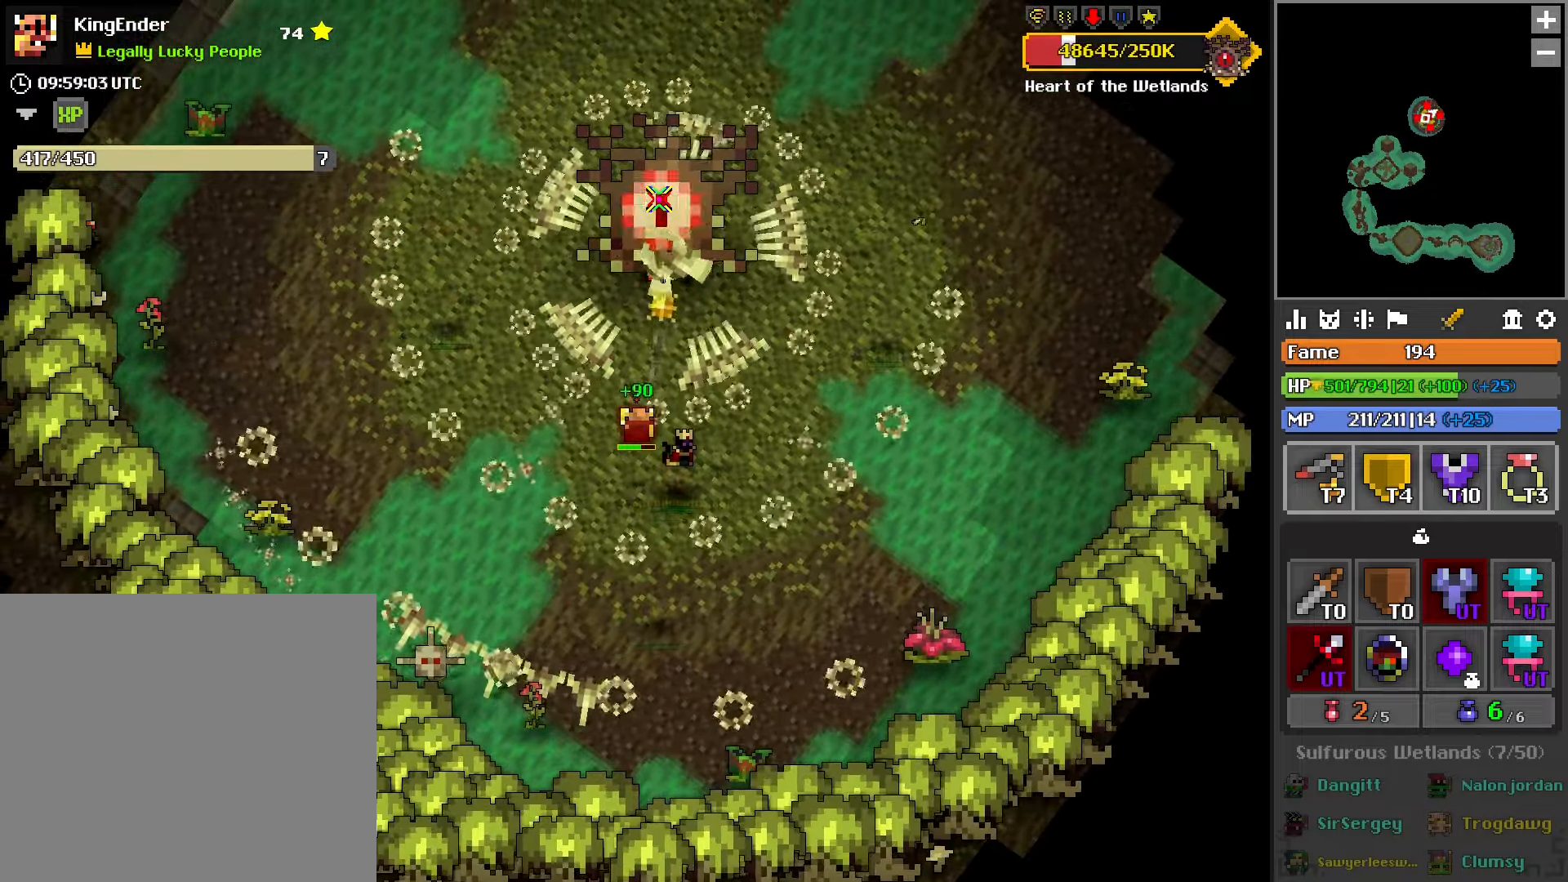
{"buttons": ["R2"], "left_stick": "down", "right_stick": "center", "events": [[50, "left_stick", "up"], [133, "left_stick", "center"], [350, "L2", "down"], [367, "left_stick", "down"], [500, "L2", "up"]]}
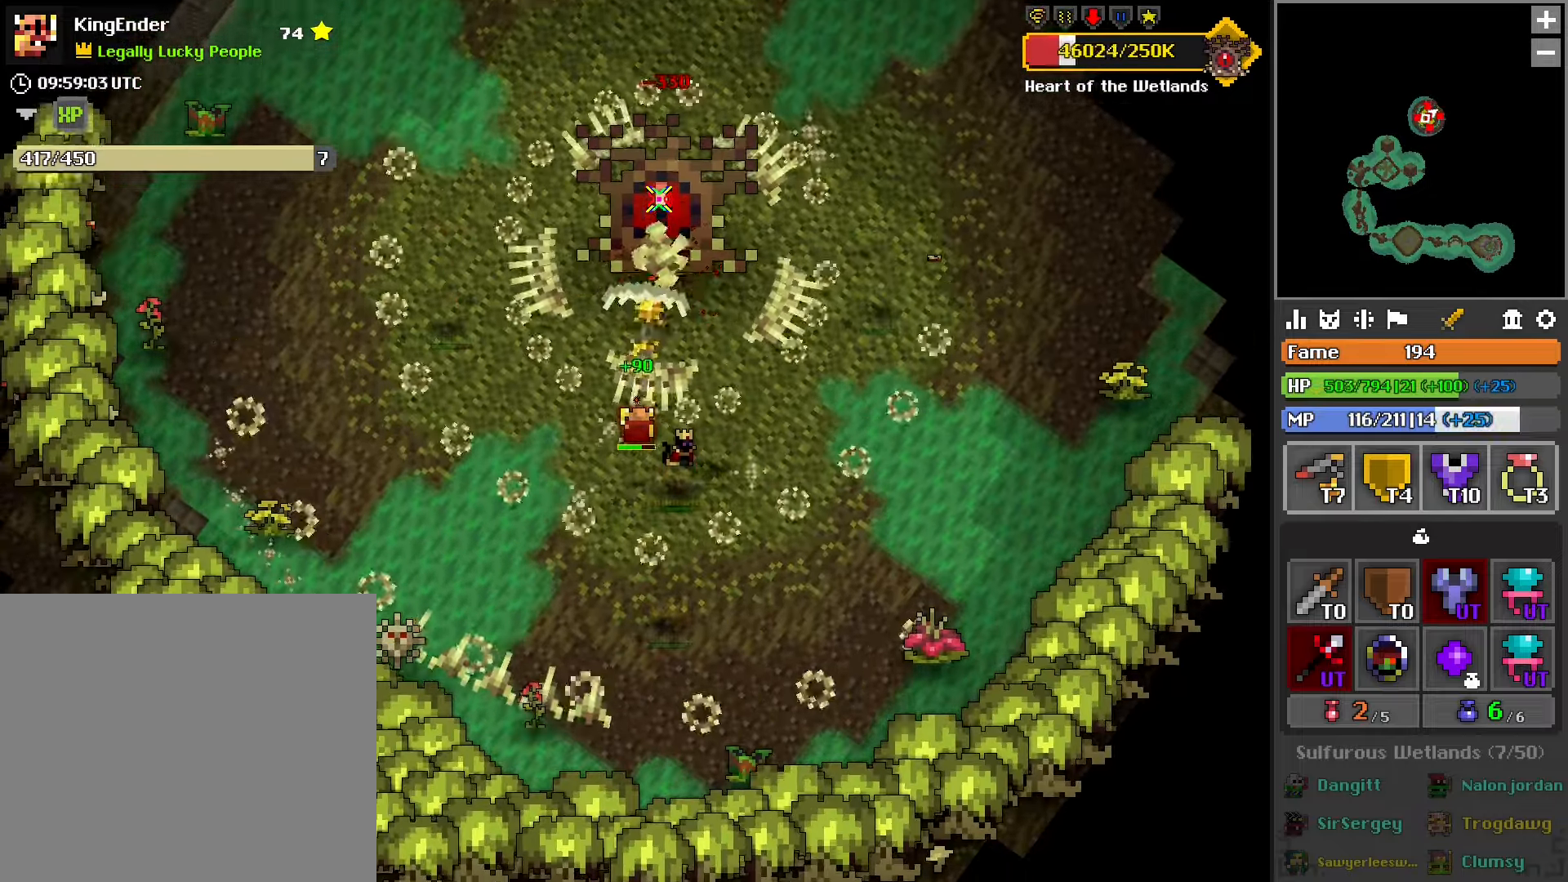
{"buttons": ["R2"], "left_stick": "right", "right_stick": "center", "events": [[83, "CROSS", "down"], [167, "left_stick", "center"], [183, "CROSS", "up"], [283, "CROSS", "down"], [333, "CROSS", "up"], [417, "left_stick", "right"], [450, "CROSS", "down"], [483, "CROSS", "up"]]}
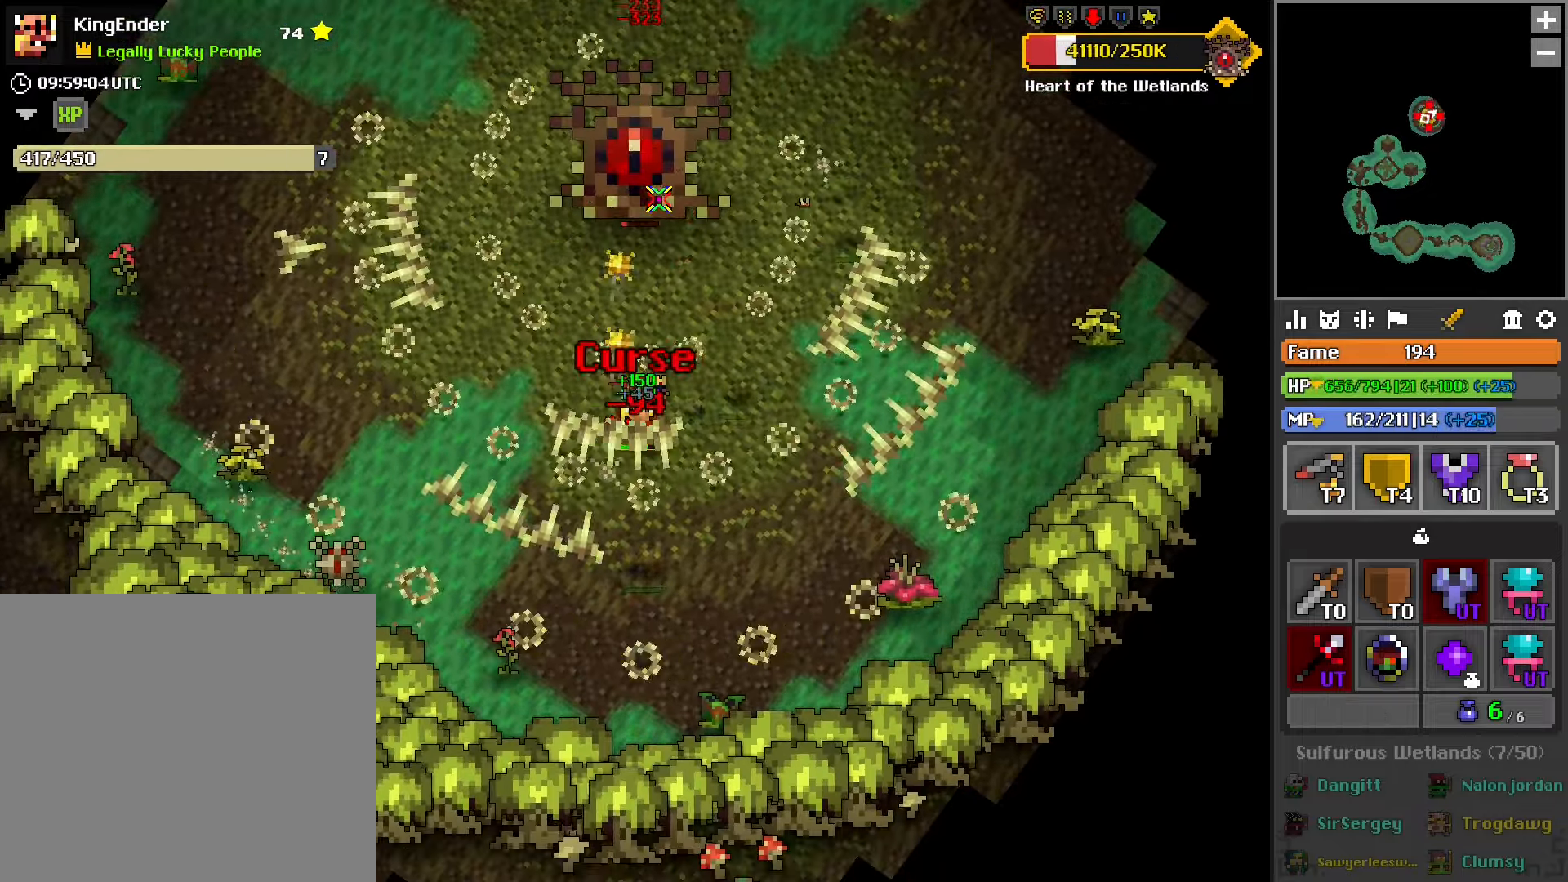
{"buttons": ["R2"], "left_stick": "center", "right_stick": "center", "events": [[100, "left_stick", "center"], [417, "left_stick", "right"], [500, "left_stick", "center"]]}